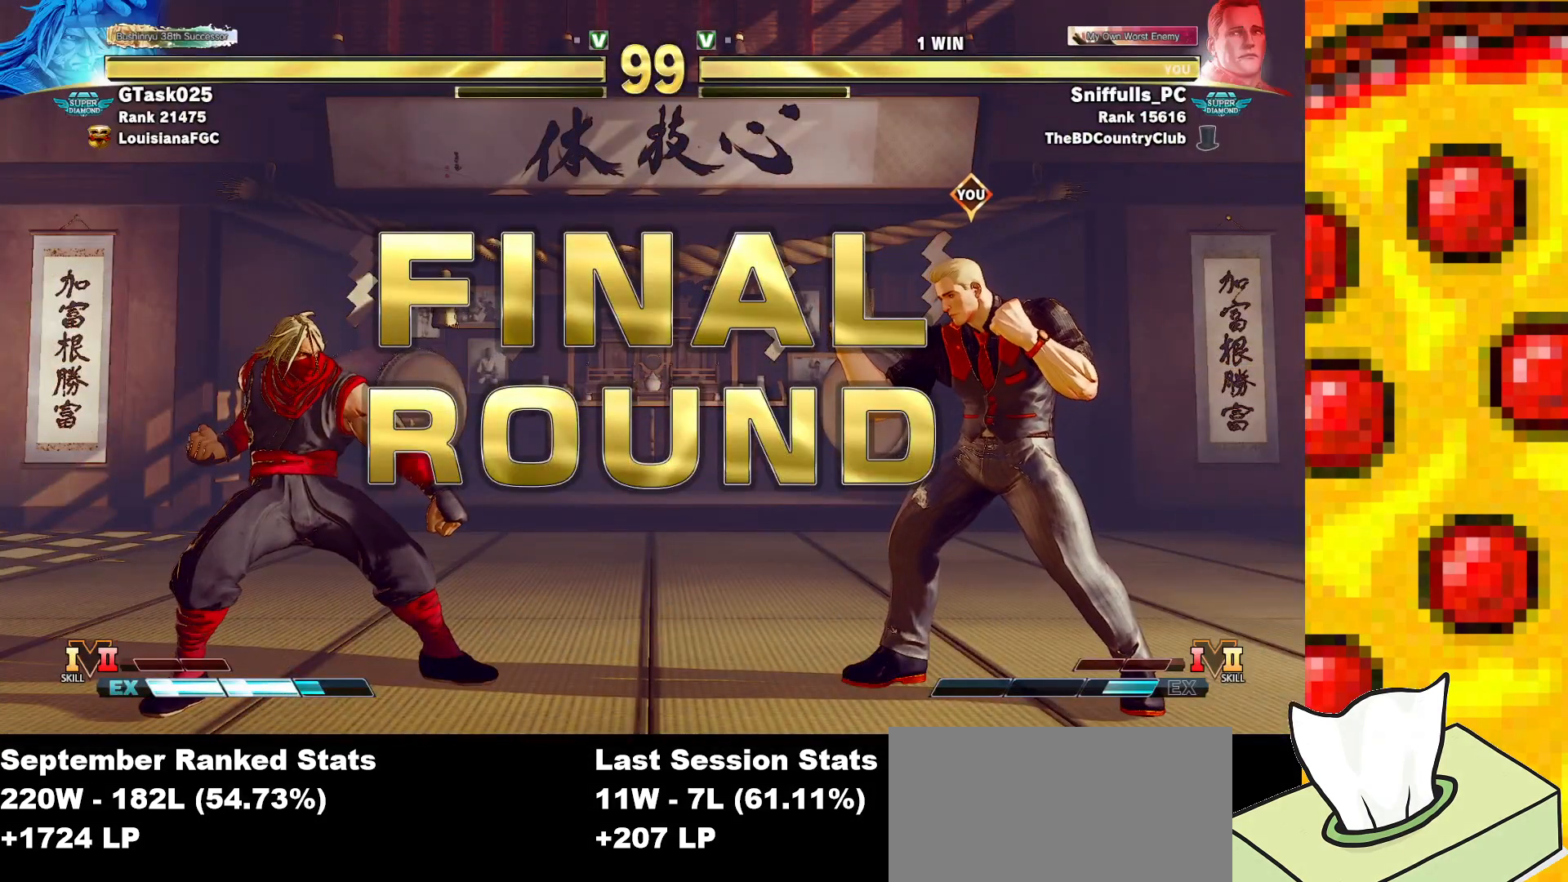
Gameplay with a controller (arcade stick); each line is a JSON object with the inputs held at the frame after it. "events" lists button and stick changes between this image and that frame as [ms after this image, input, new state], when the widget could be followed in between. Not read: L3 MP R3.
{"buttons": ["SQUARE"], "events": [[17, "SQUARE", "down"]]}
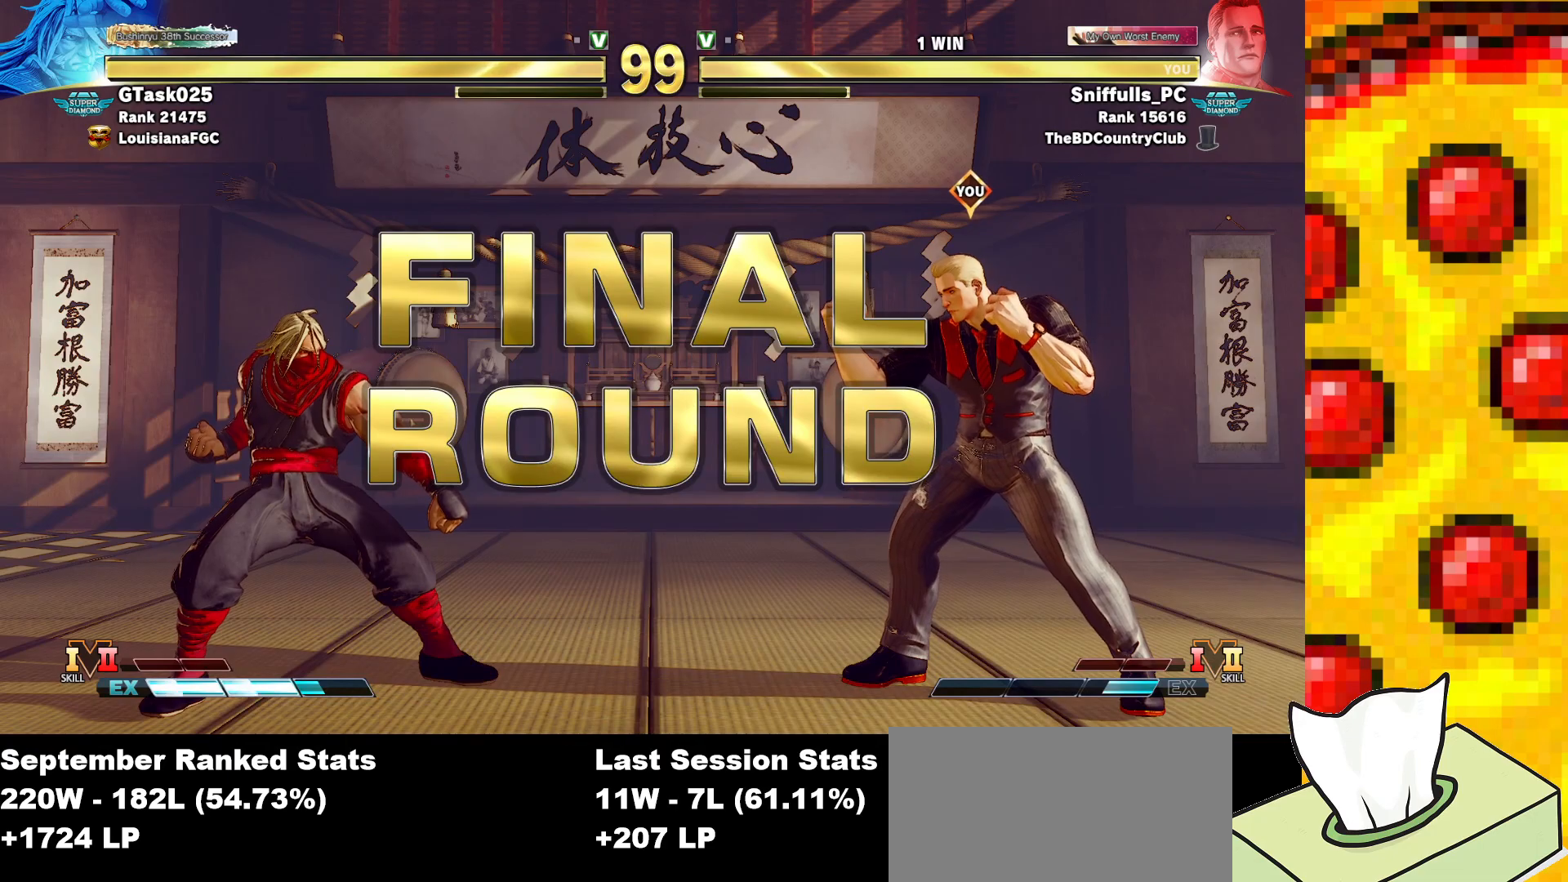
{"buttons": ["SQUARE"], "events": []}
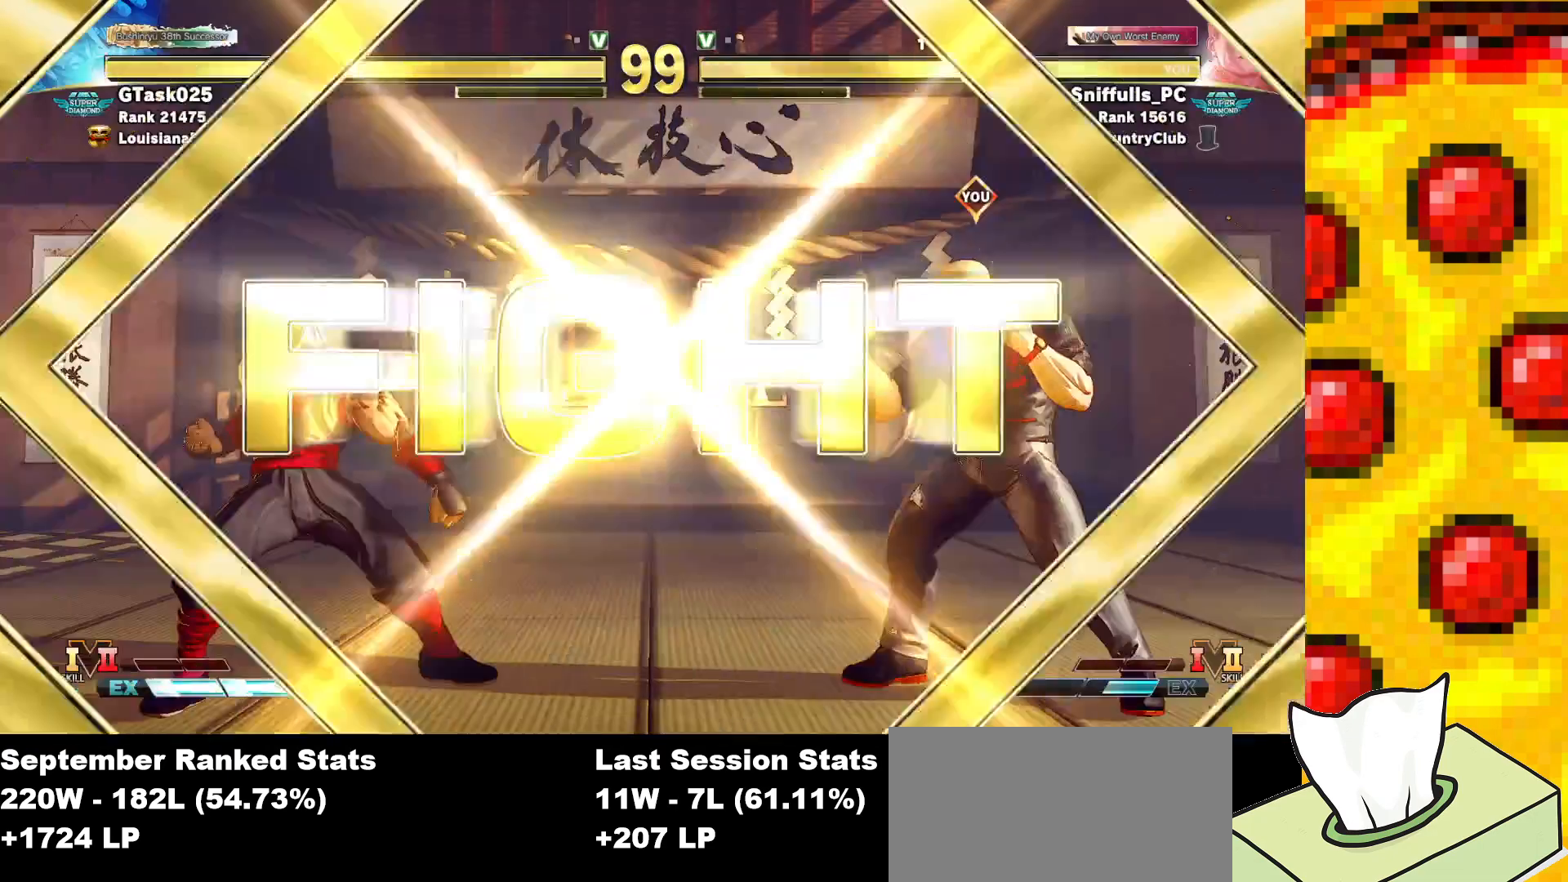
{"buttons": ["DPAD_RIGHT"], "events": [[317, "DPAD_RIGHT", "down"], [317, "SQUARE", "up"]]}
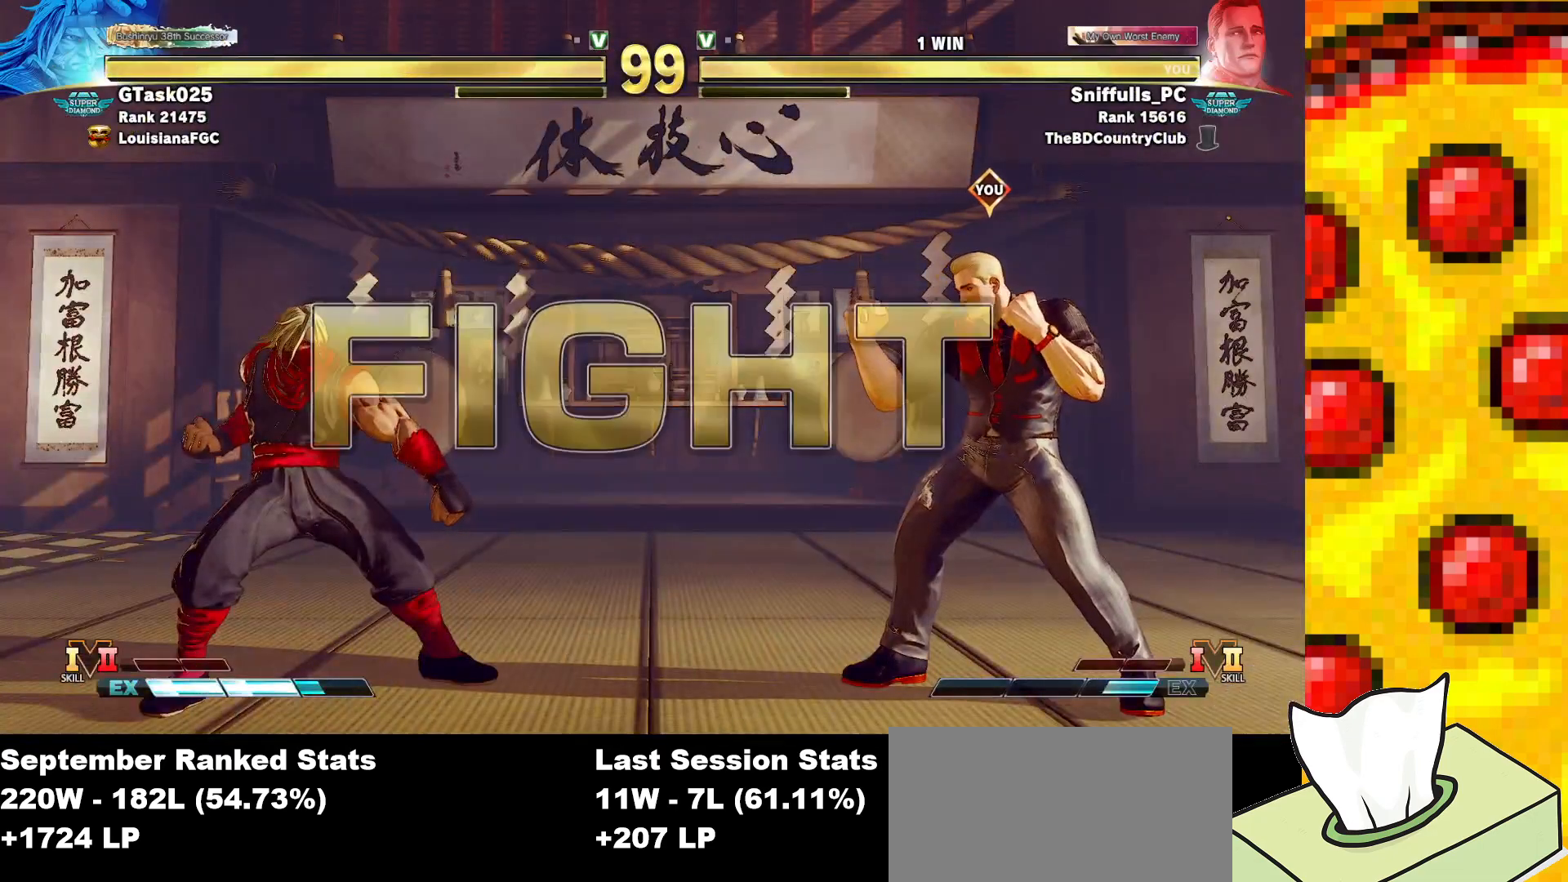
{"buttons": ["DPAD_RIGHT"], "events": []}
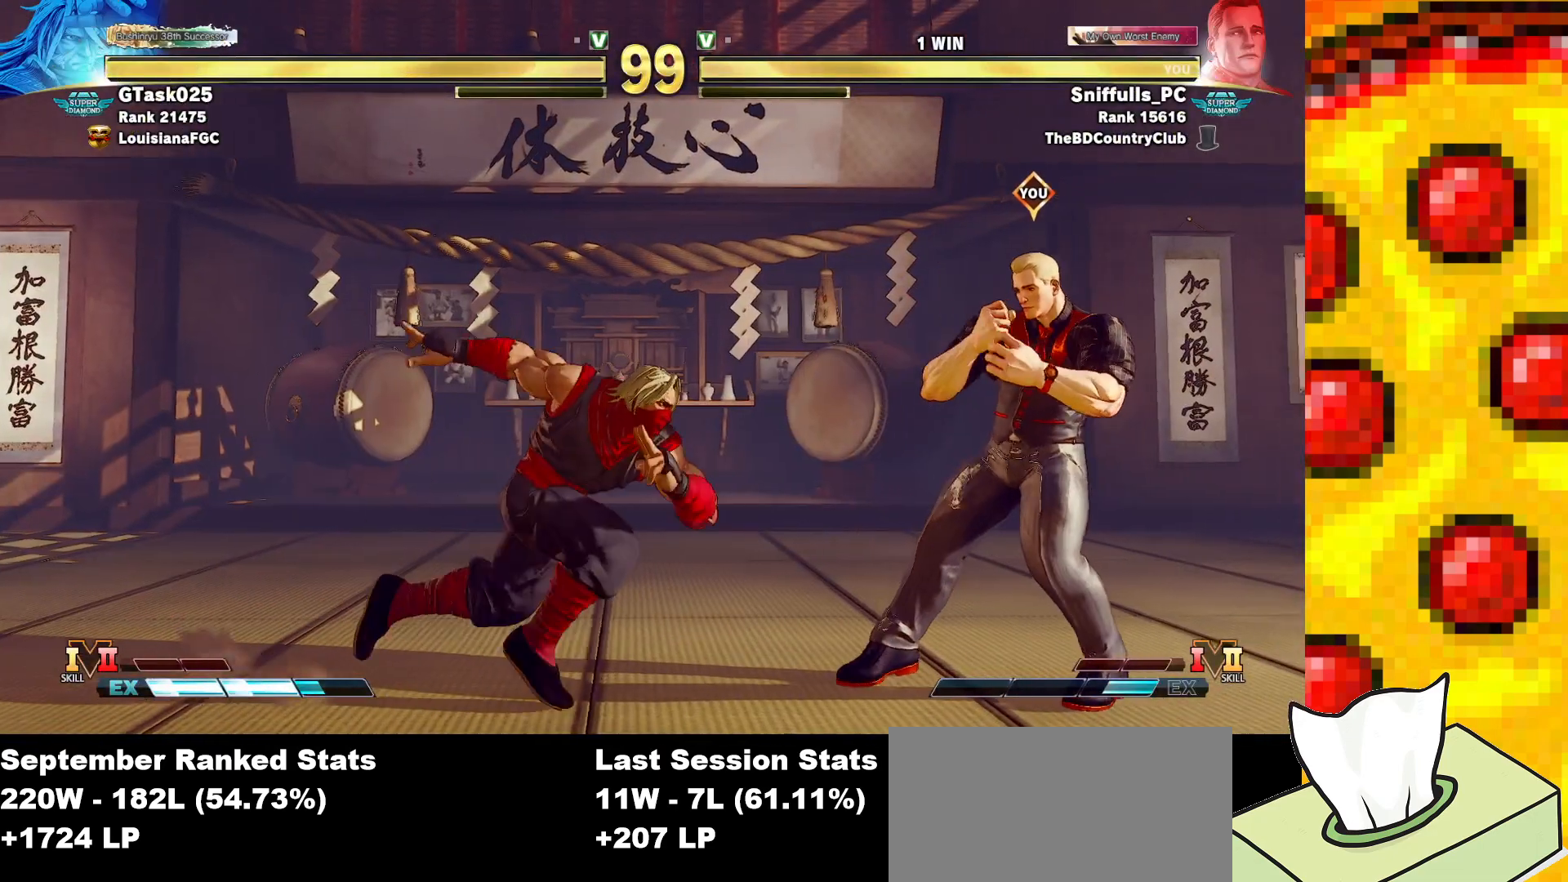
{"buttons": ["DPAD_RIGHT"], "events": []}
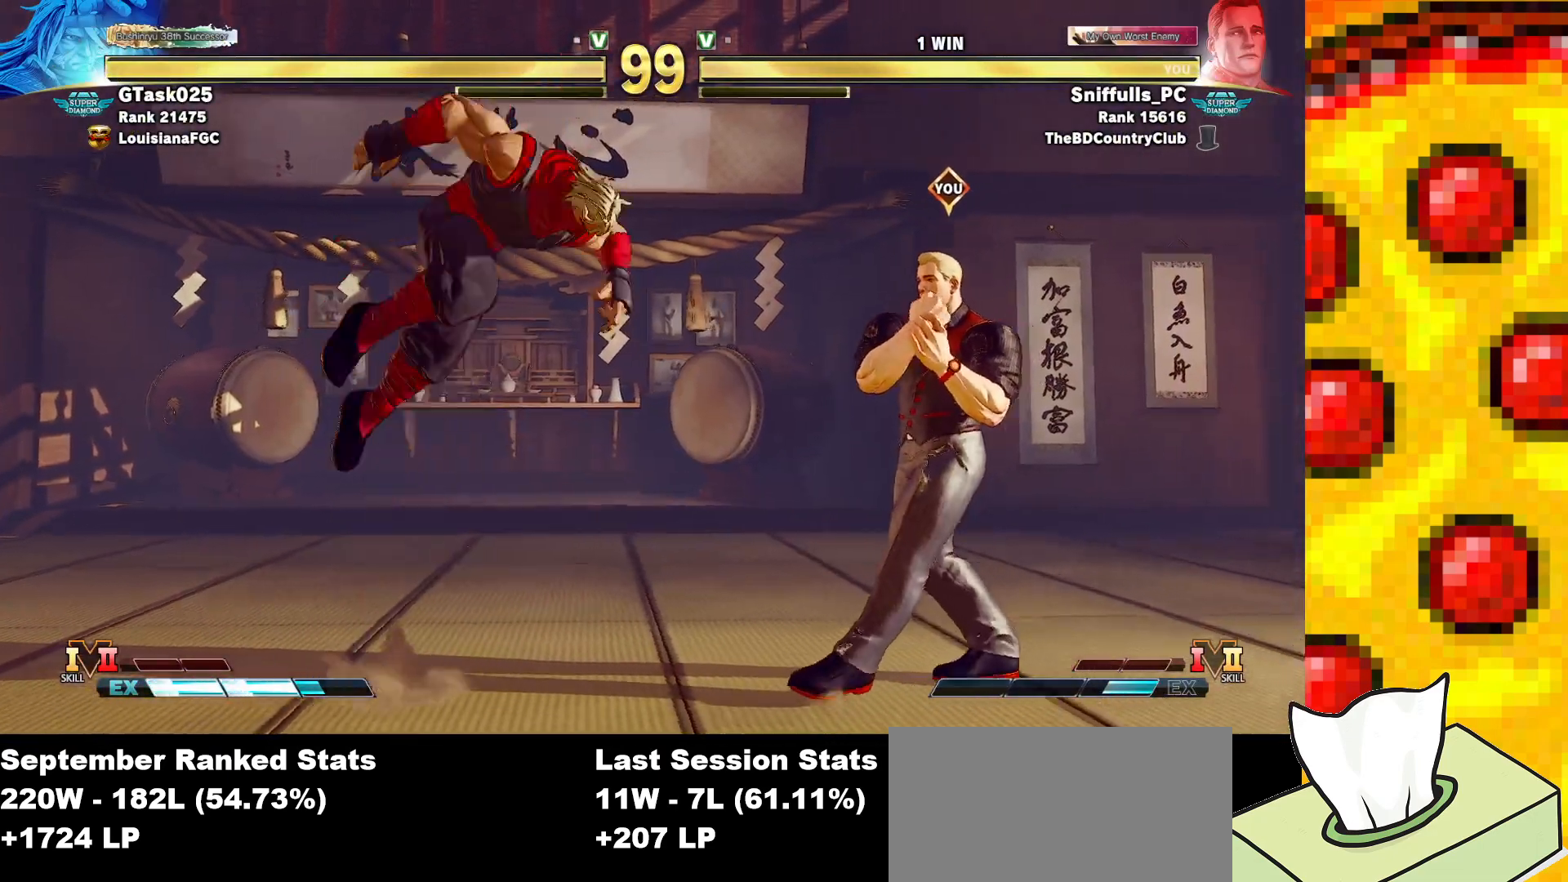
{"buttons": ["DPAD_RIGHT"], "events": [[83, "TRIANGLE", "down"], [100, "DPAD_RIGHT", "up"], [117, "DPAD_DOWN", "down"], [183, "TRIANGLE", "up"], [217, "DPAD_LEFT", "down"], [250, "DPAD_DOWN", "up"], [250, "DPAD_LEFT", "up"], [267, "DPAD_RIGHT", "down"]]}
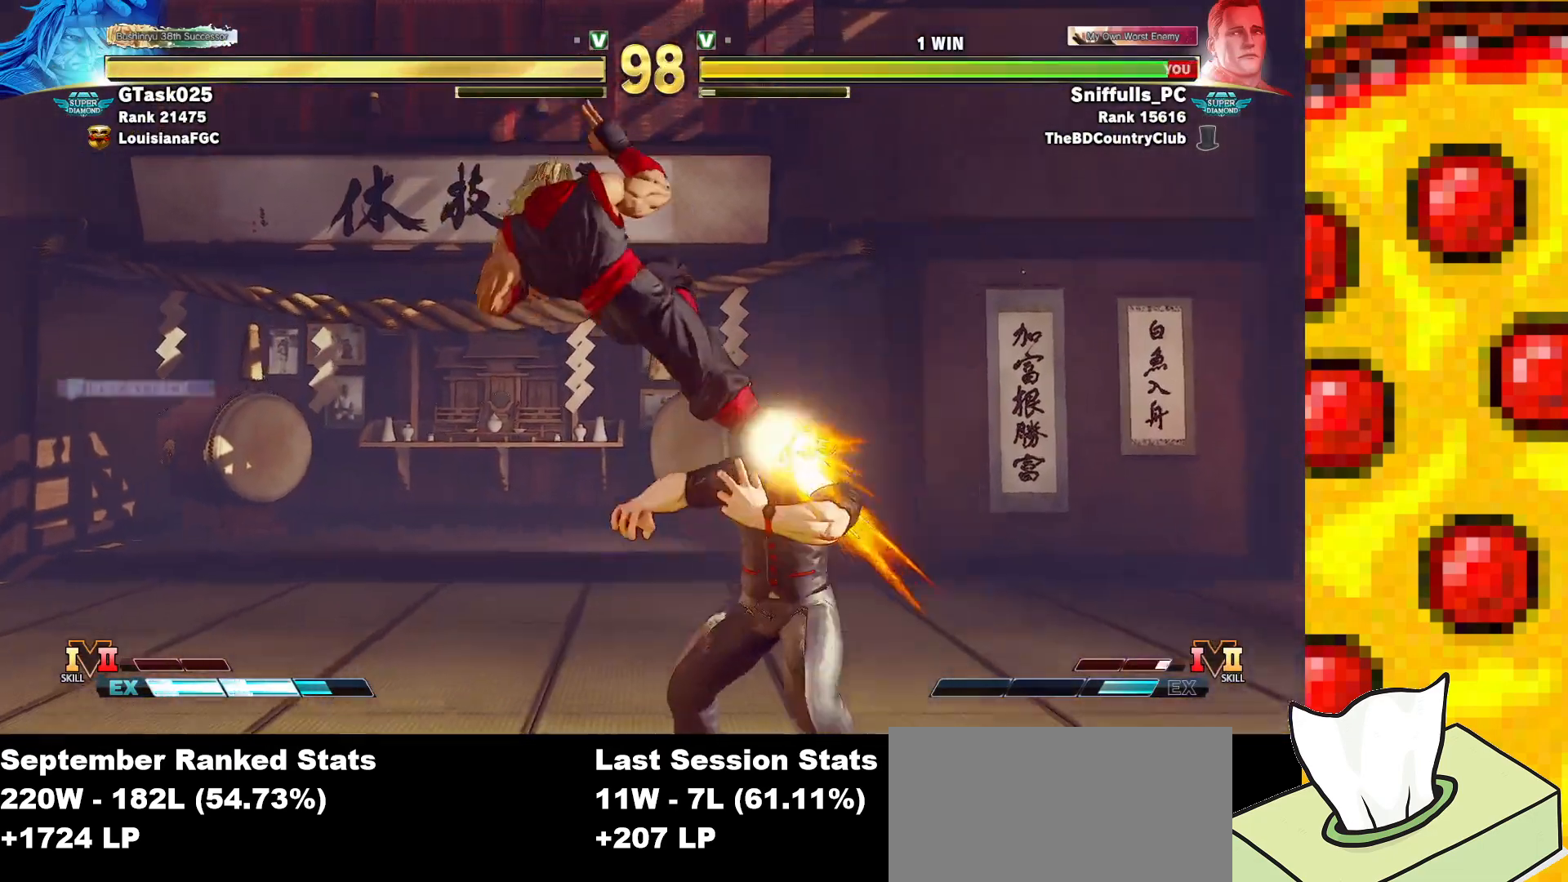
{"buttons": ["DPAD_DOWN", "DPAD_RIGHT"], "events": [[267, "DPAD_DOWN", "down"]]}
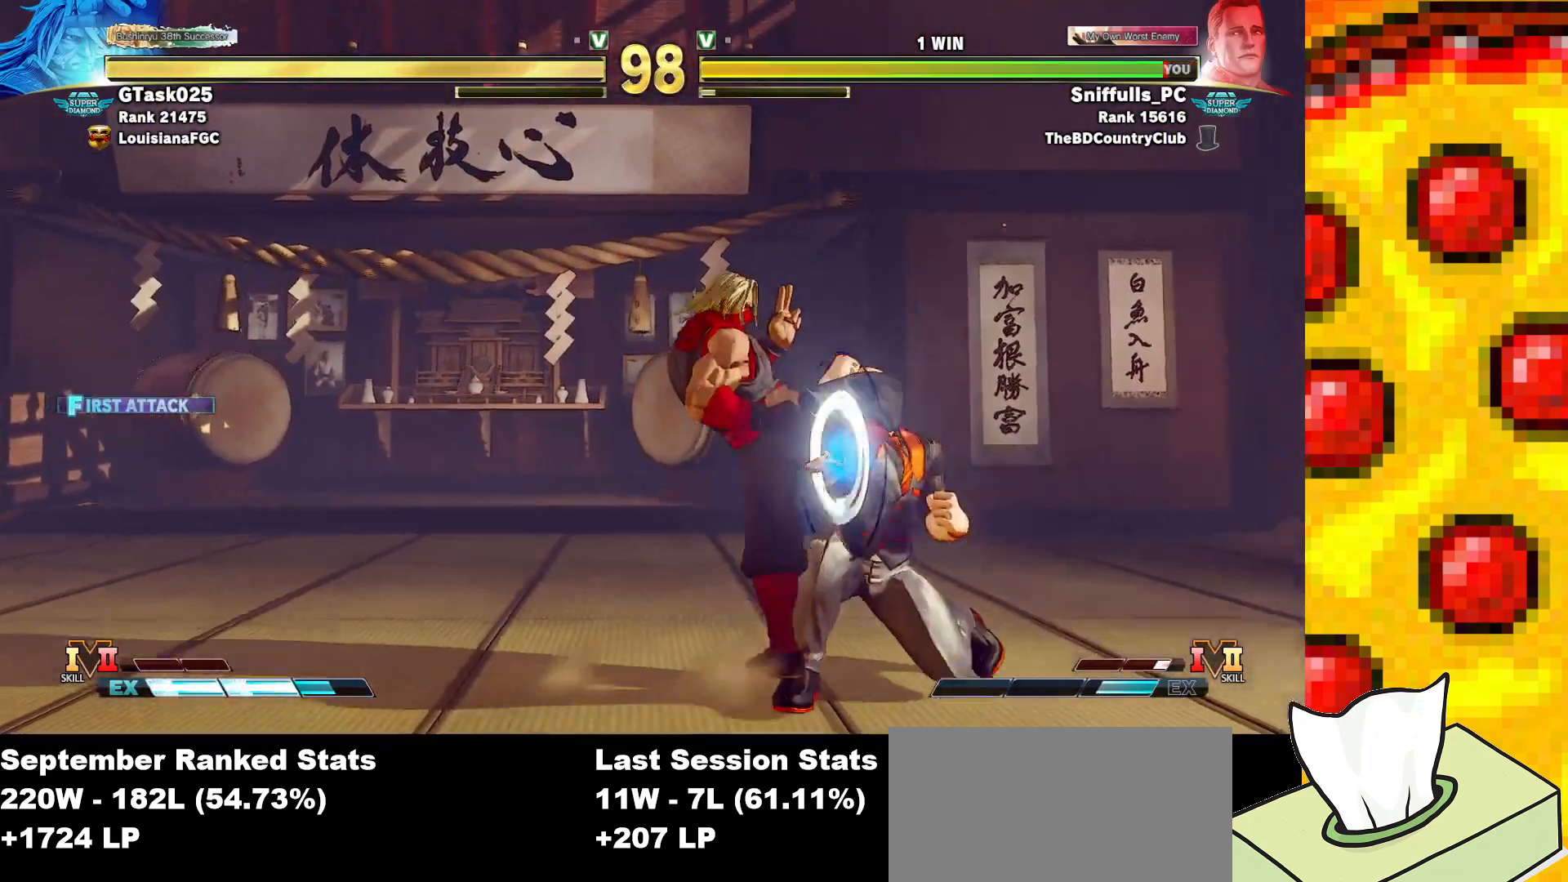
{"buttons": ["DPAD_DOWN", "DPAD_RIGHT"], "events": [[33, "SQUARE", "down"], [50, "CROSS", "down"], [167, "CROSS", "up"], [167, "SQUARE", "up"]]}
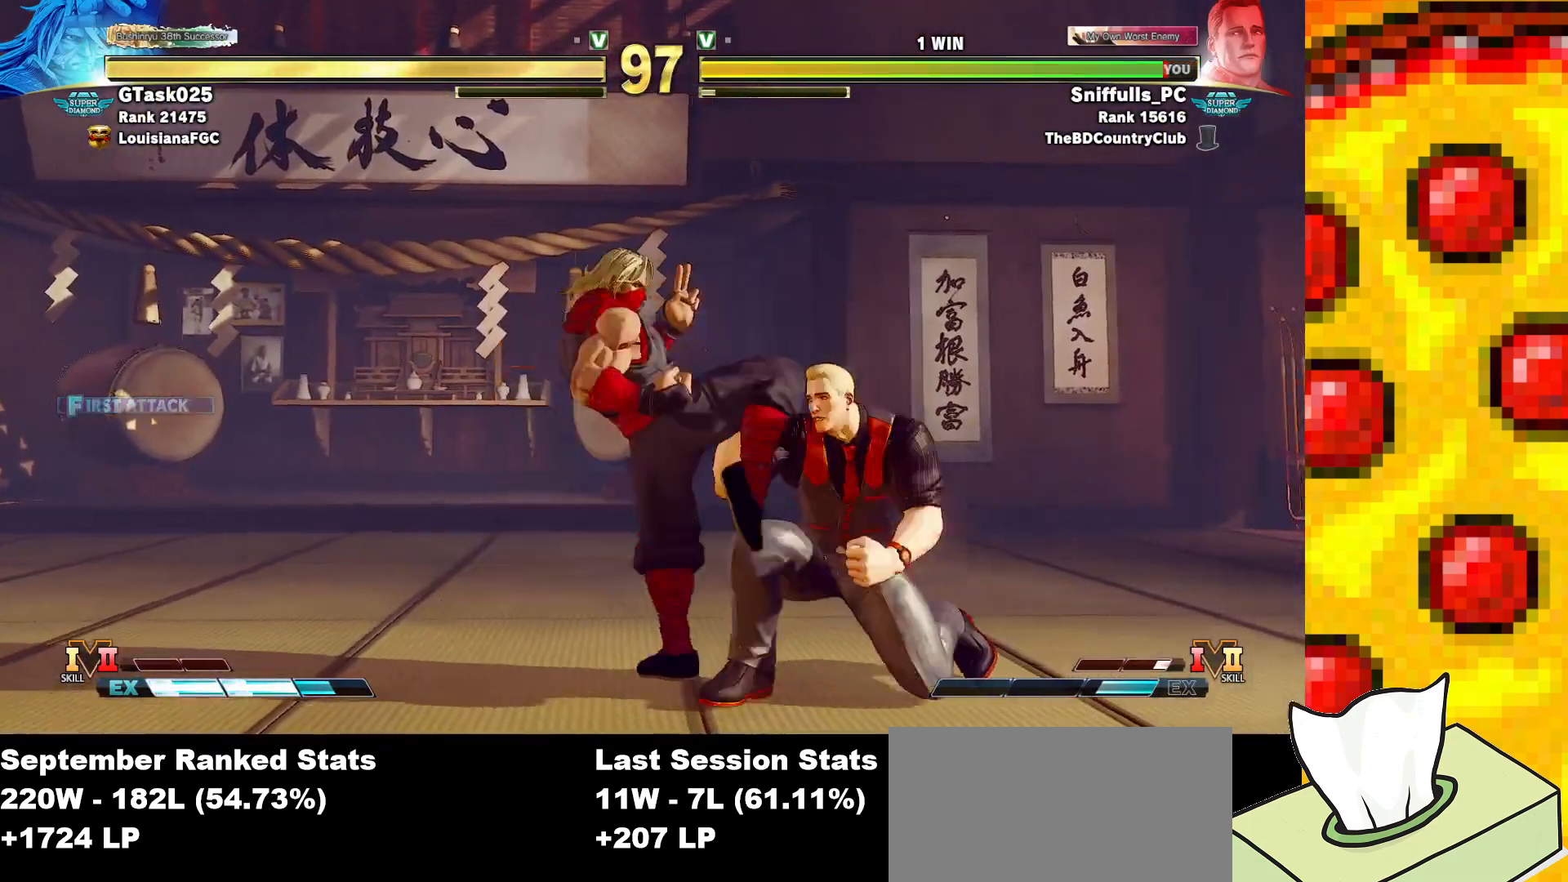
{"buttons": ["SQUARE", "DPAD_DOWN", "DPAD_RIGHT"], "events": [[433, "SQUARE", "down"]]}
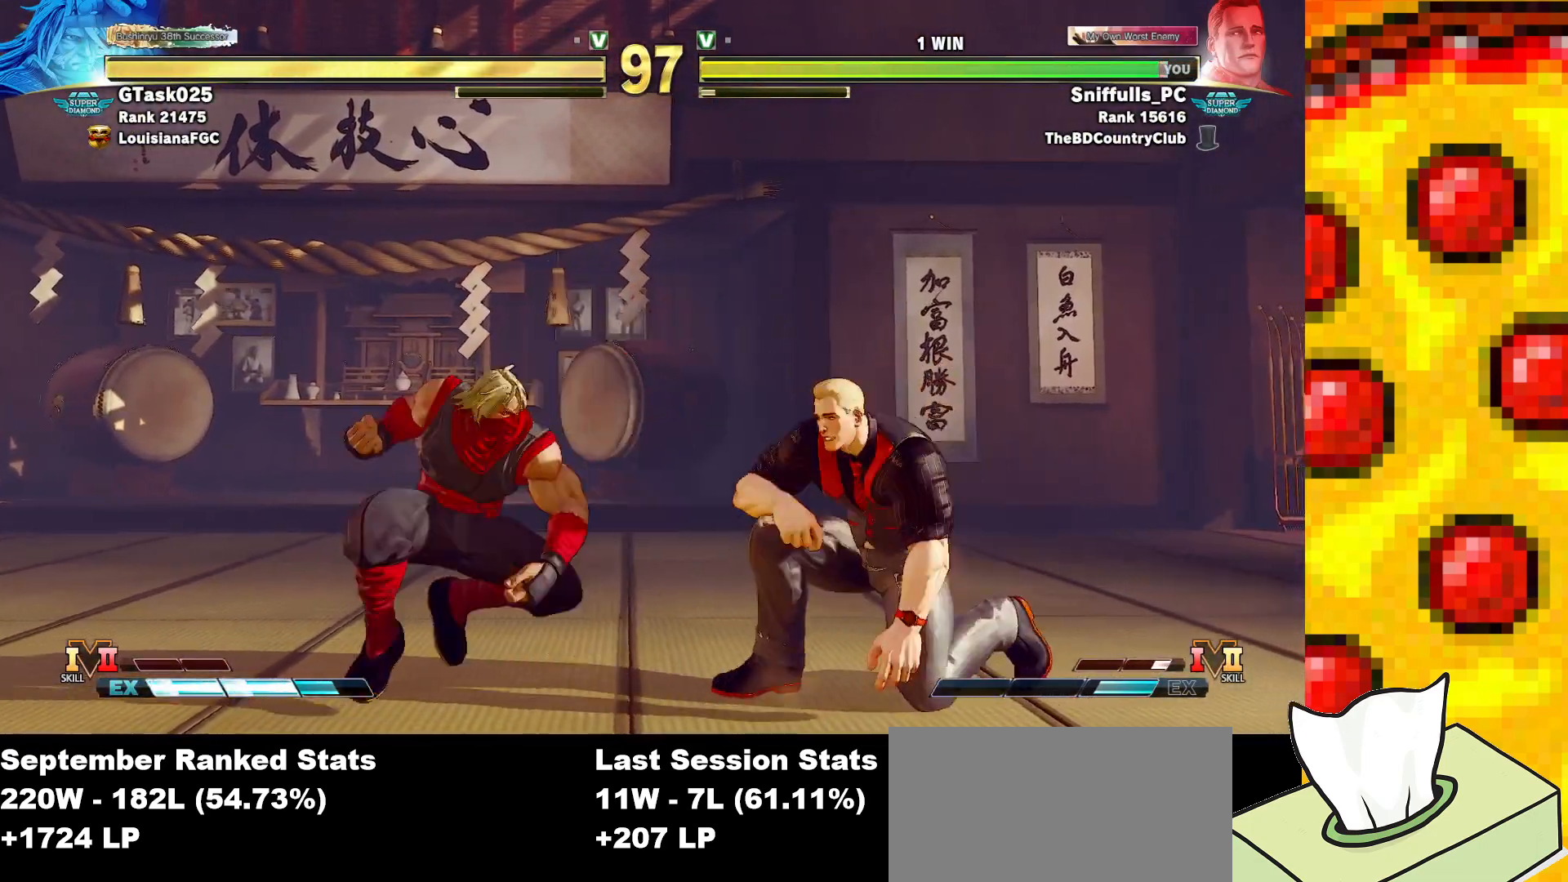
{"buttons": [], "events": [[17, "DPAD_RIGHT", "up"], [33, "DPAD_LEFT", "down"], [33, "SQUARE", "up"], [83, "DPAD_DOWN", "up"], [100, "CIRCLE", "down"], [133, "DPAD_LEFT", "up"], [183, "CIRCLE", "up"]]}
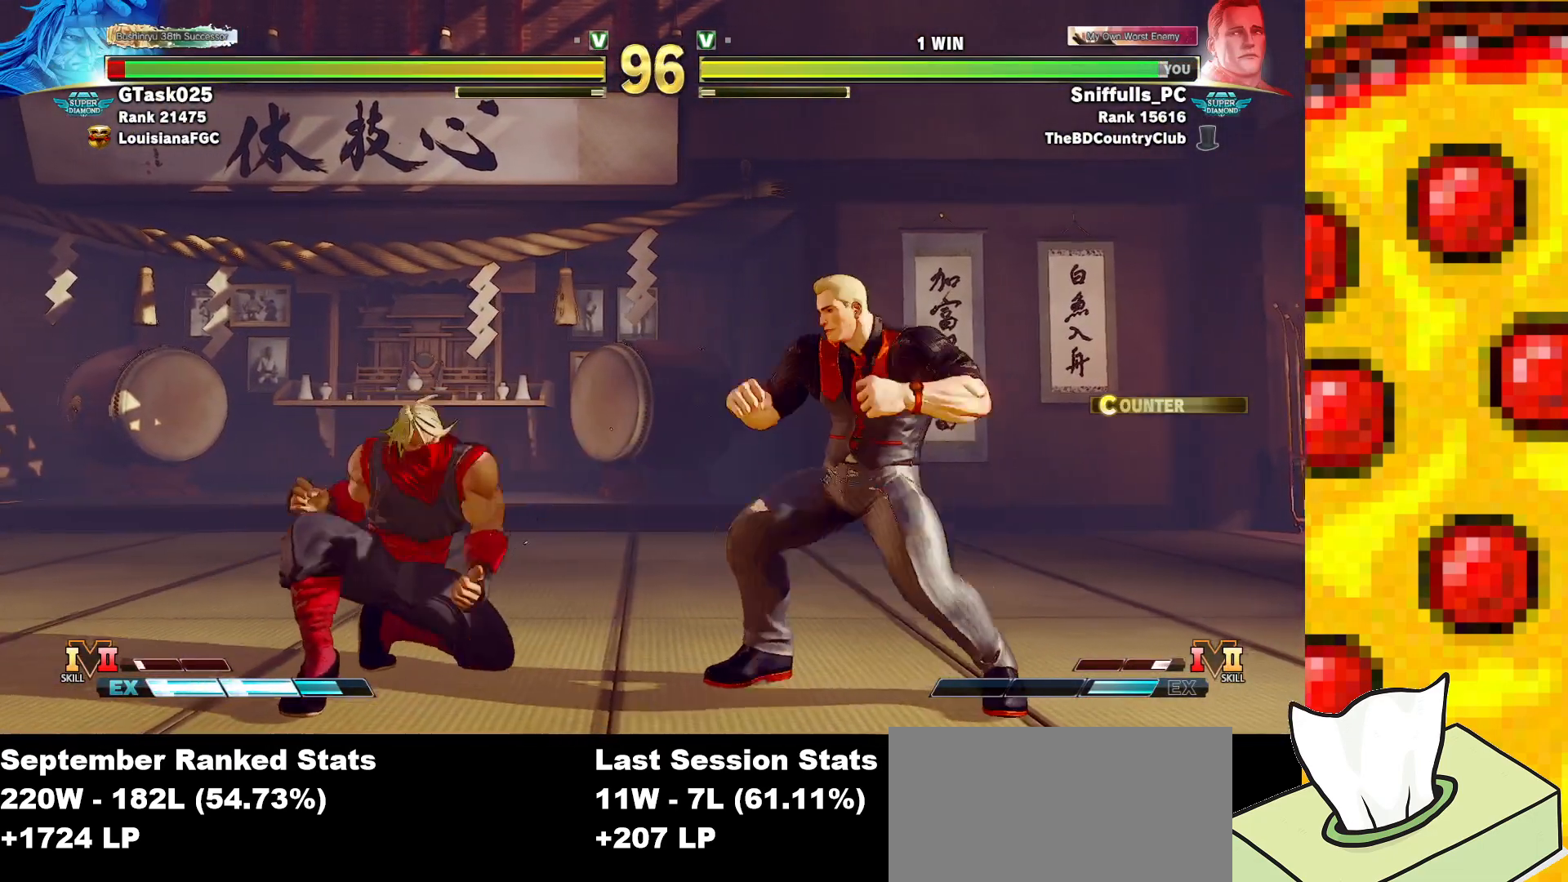
{"buttons": ["DPAD_UP", "DPAD_LEFT"], "events": [[83, "DPAD_RIGHT", "down"], [350, "DPAD_RIGHT", "up"], [367, "DPAD_UP", "down"], [400, "DPAD_LEFT", "down"]]}
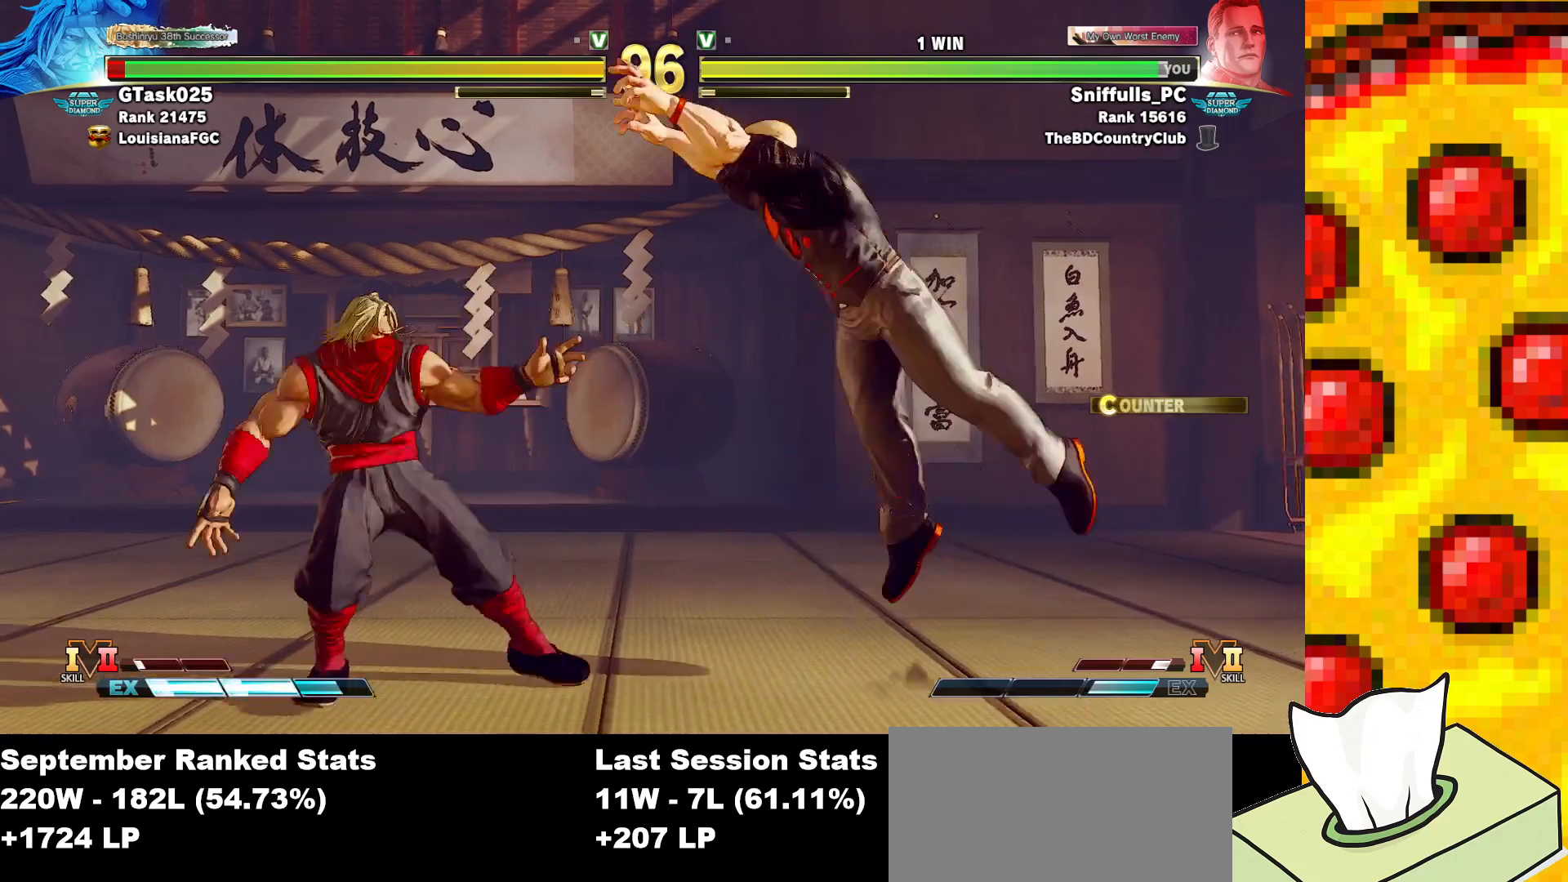
{"buttons": ["CIRCLE", "DPAD_DOWN", "DPAD_RIGHT"], "events": [[217, "DPAD_UP", "up"], [250, "DPAD_LEFT", "up"], [367, "CIRCLE", "down"], [367, "DPAD_DOWN", "down"], [367, "DPAD_RIGHT", "down"]]}
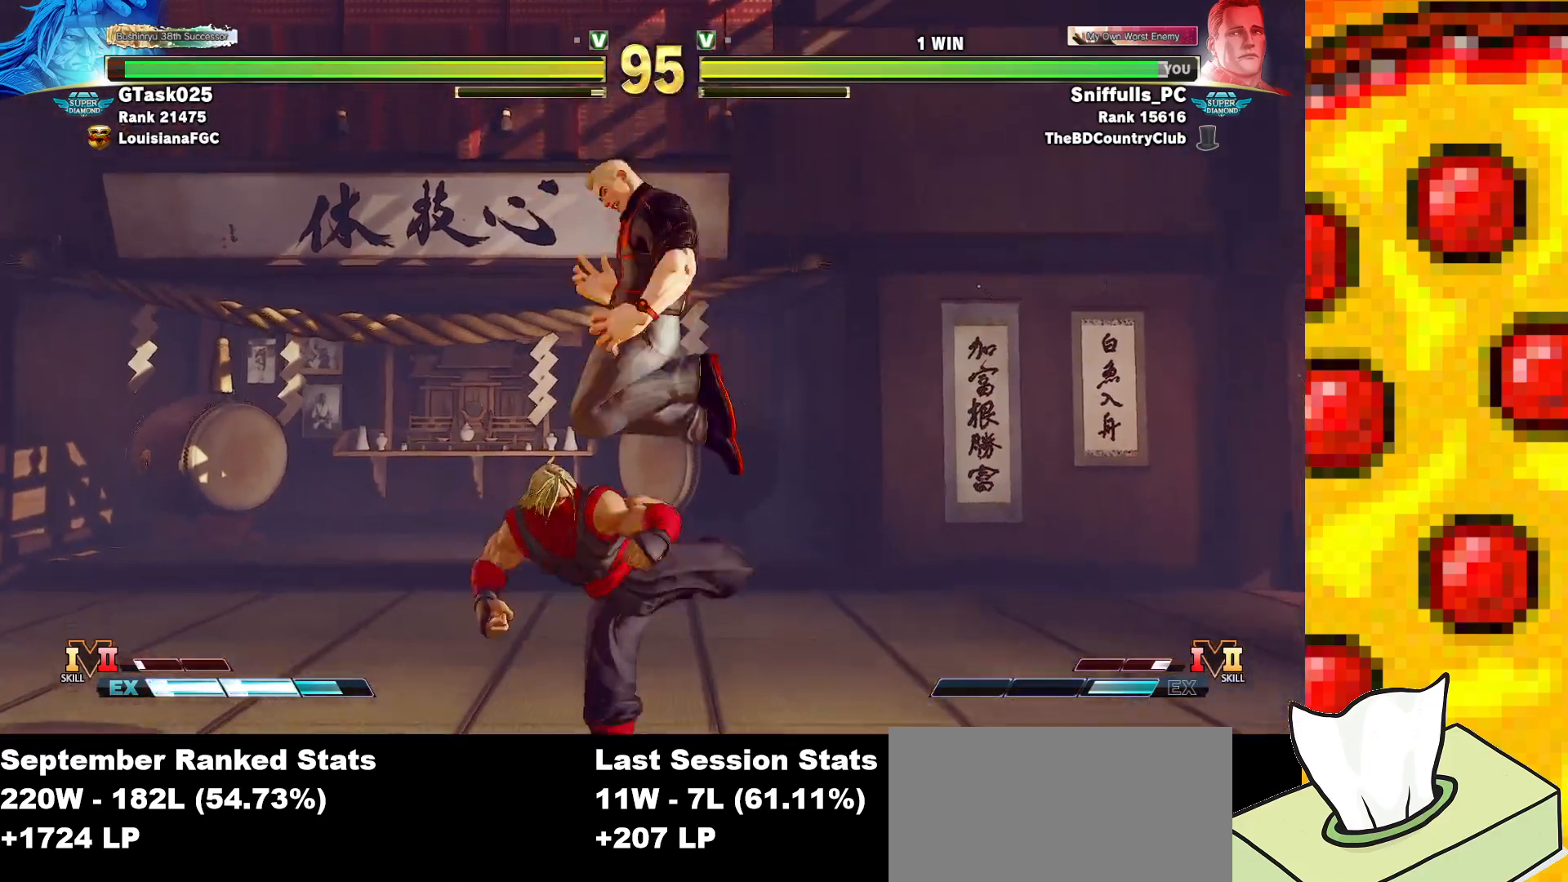
{"buttons": ["DPAD_LEFT"], "events": [[17, "CIRCLE", "up"], [350, "TRIANGLE", "down"], [400, "DPAD_RIGHT", "up"], [433, "DPAD_LEFT", "down"], [450, "TRIANGLE", "up"], [483, "DPAD_DOWN", "up"]]}
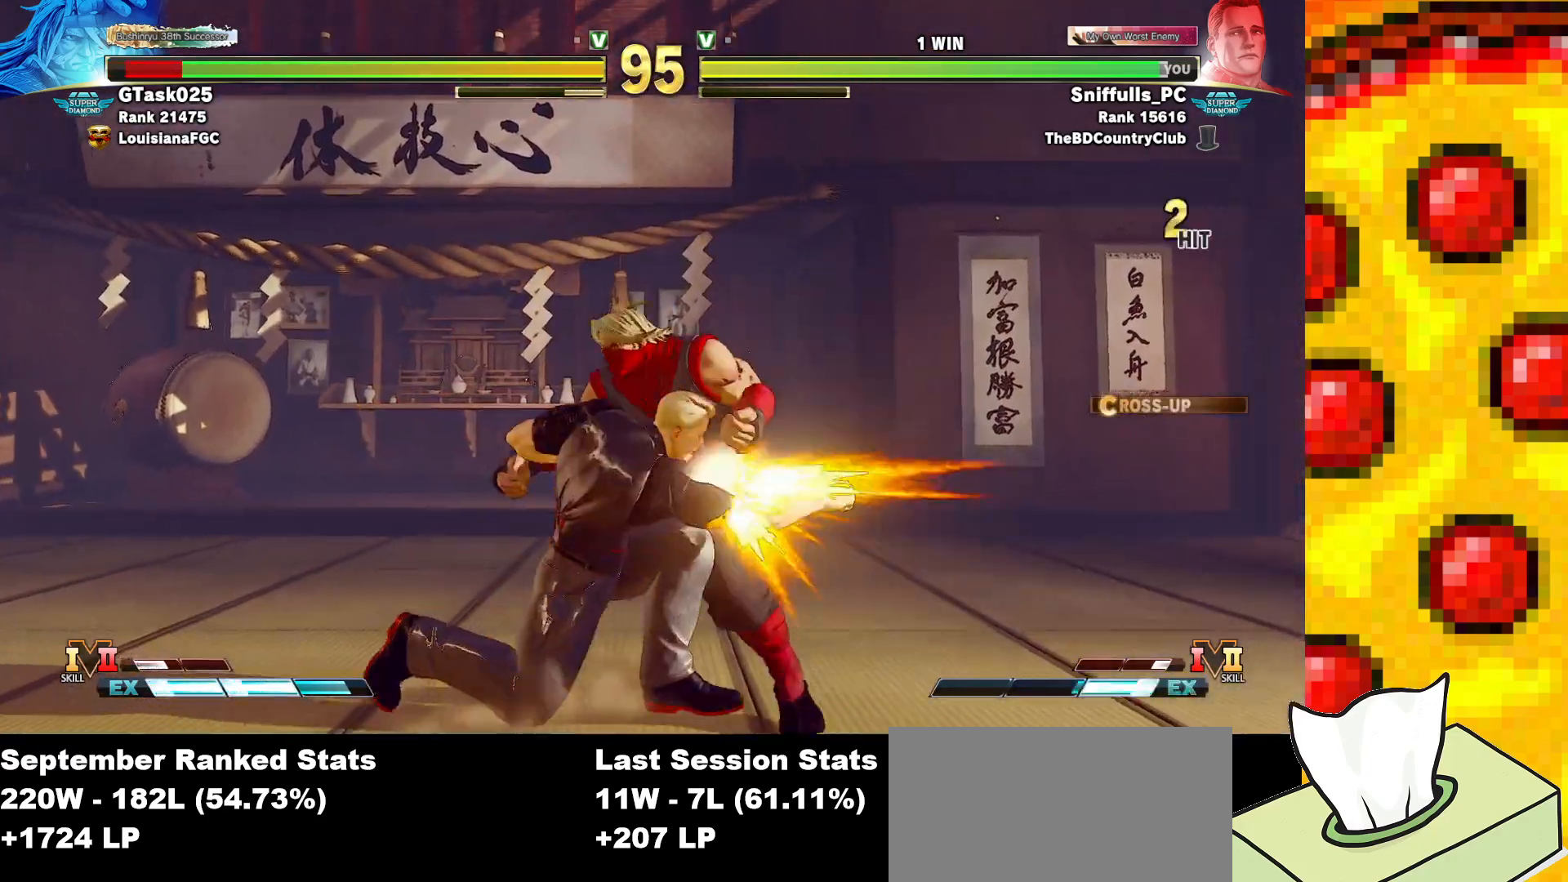
{"buttons": ["SQUARE", "DPAD_DOWN", "DPAD_LEFT"], "events": [[50, "CIRCLE", "down"], [67, "CROSS", "down"], [100, "DPAD_LEFT", "up"], [150, "CIRCLE", "up"], [167, "CROSS", "up"], [300, "DPAD_LEFT", "down"], [317, "DPAD_DOWN", "down"], [450, "SQUARE", "down"]]}
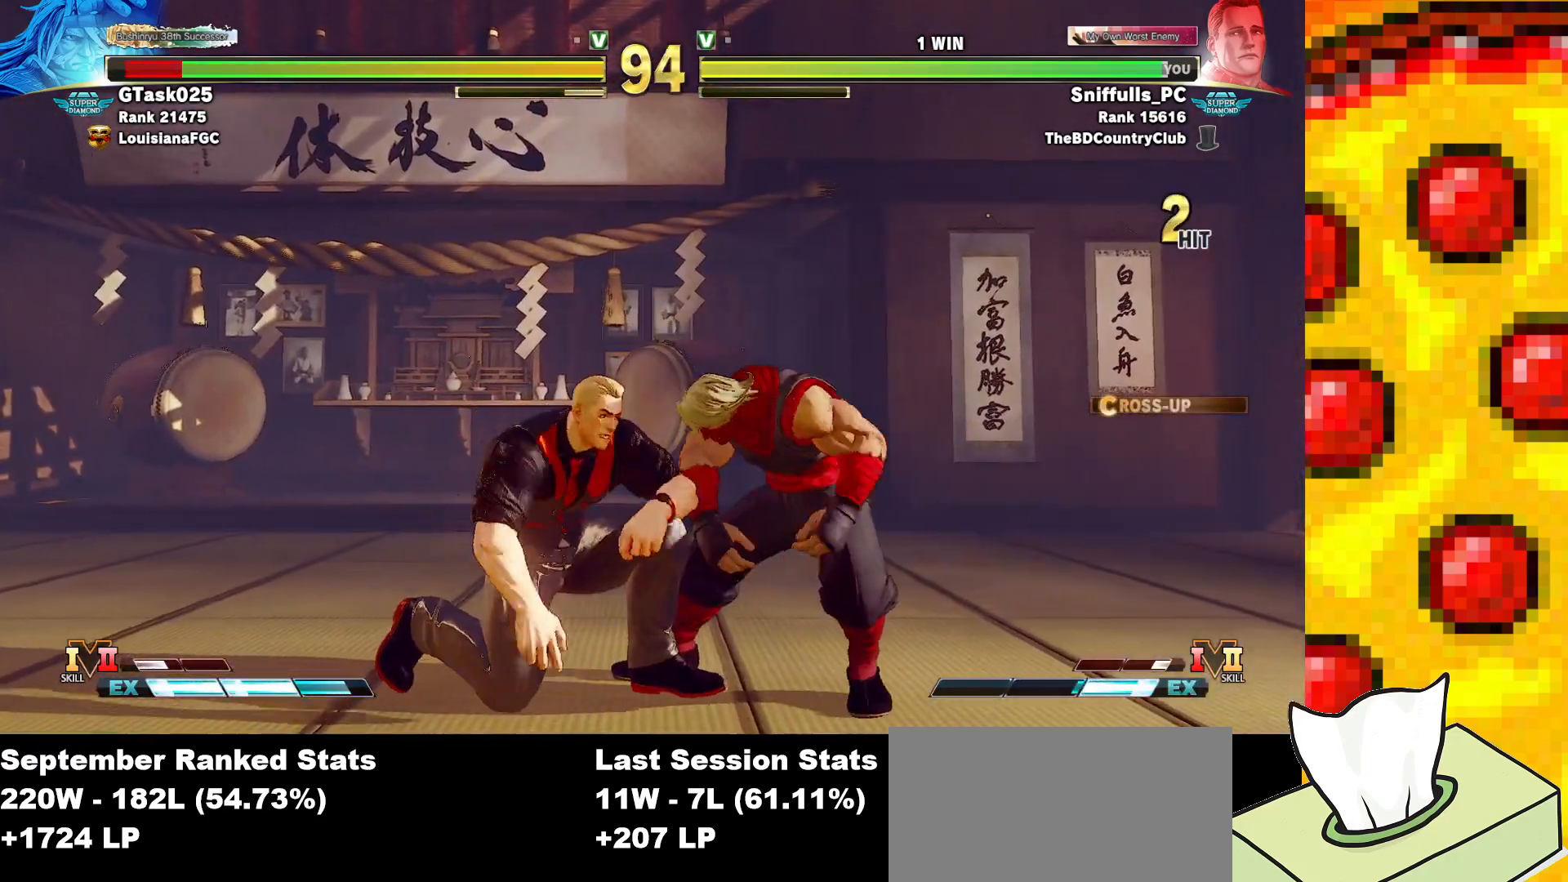
{"buttons": ["CIRCLE", "DPAD_DOWN", "DPAD_LEFT"], "events": [[67, "SQUARE", "up"], [283, "CIRCLE", "down"]]}
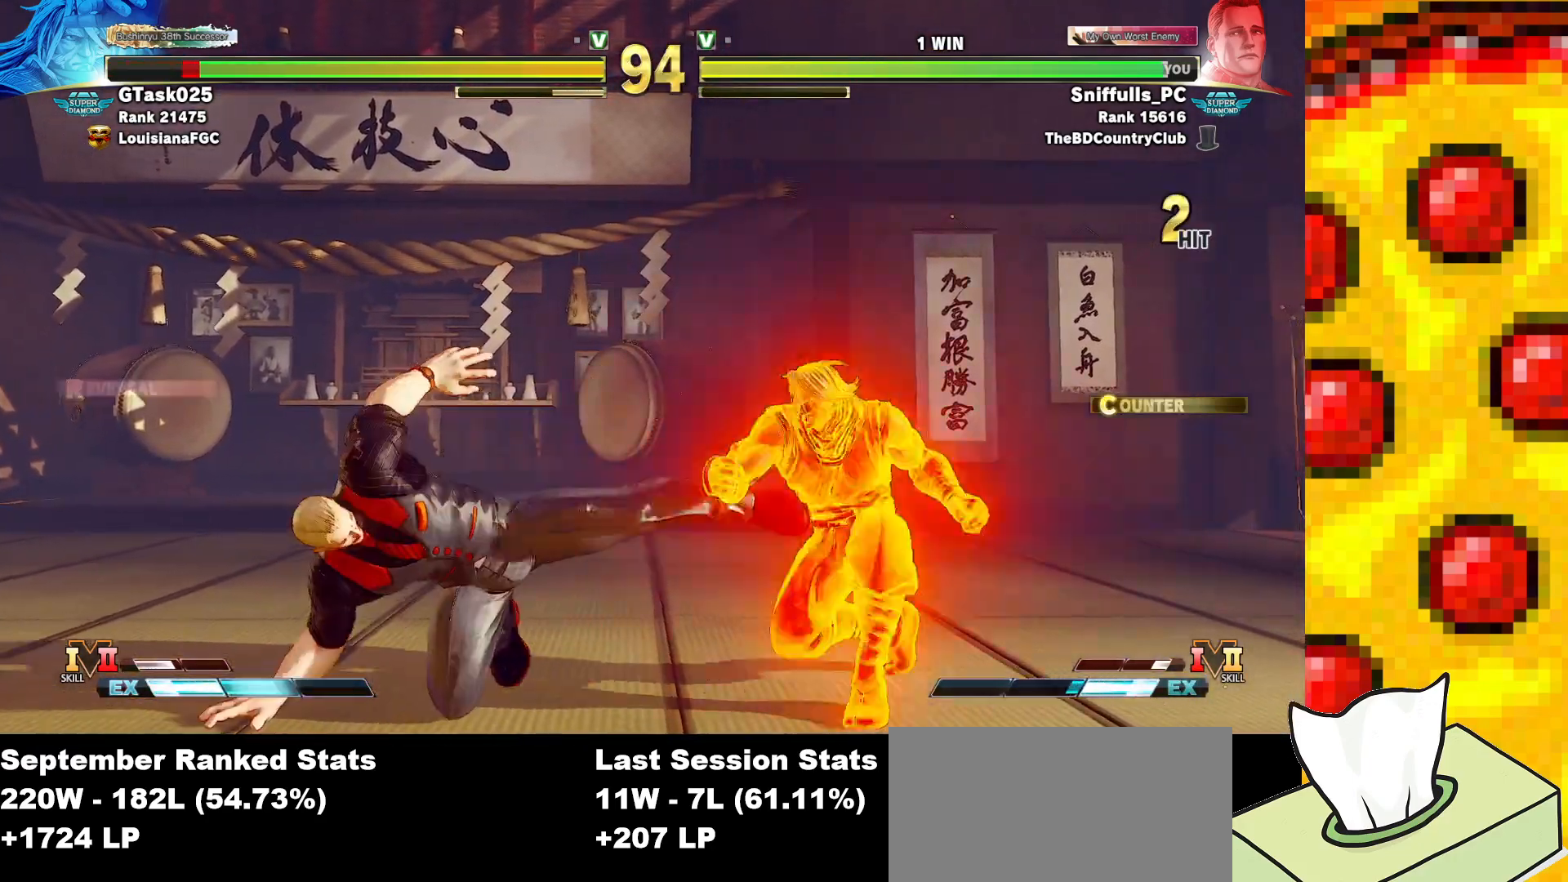
{"buttons": ["DPAD_DOWN", "DPAD_LEFT"], "events": [[33, "CIRCLE", "up"]]}
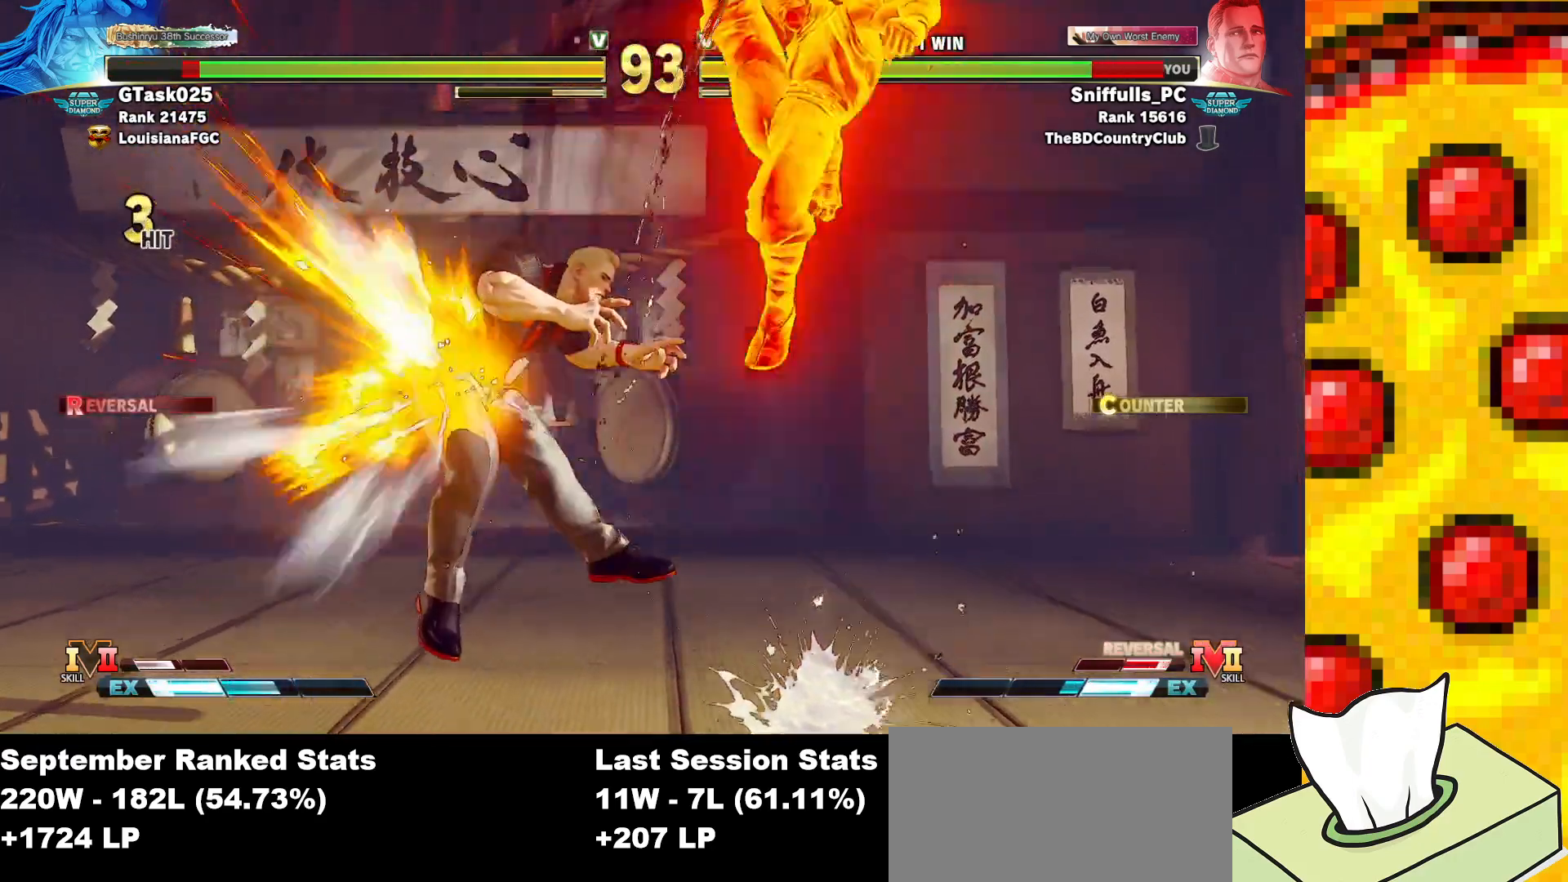
{"buttons": ["SQUARE", "TRIANGLE", "R1", "DPAD_DOWN", "DPAD_LEFT"], "events": [[450, "SQUARE", "down"], [467, "R1", "down"], [467, "TRIANGLE", "down"]]}
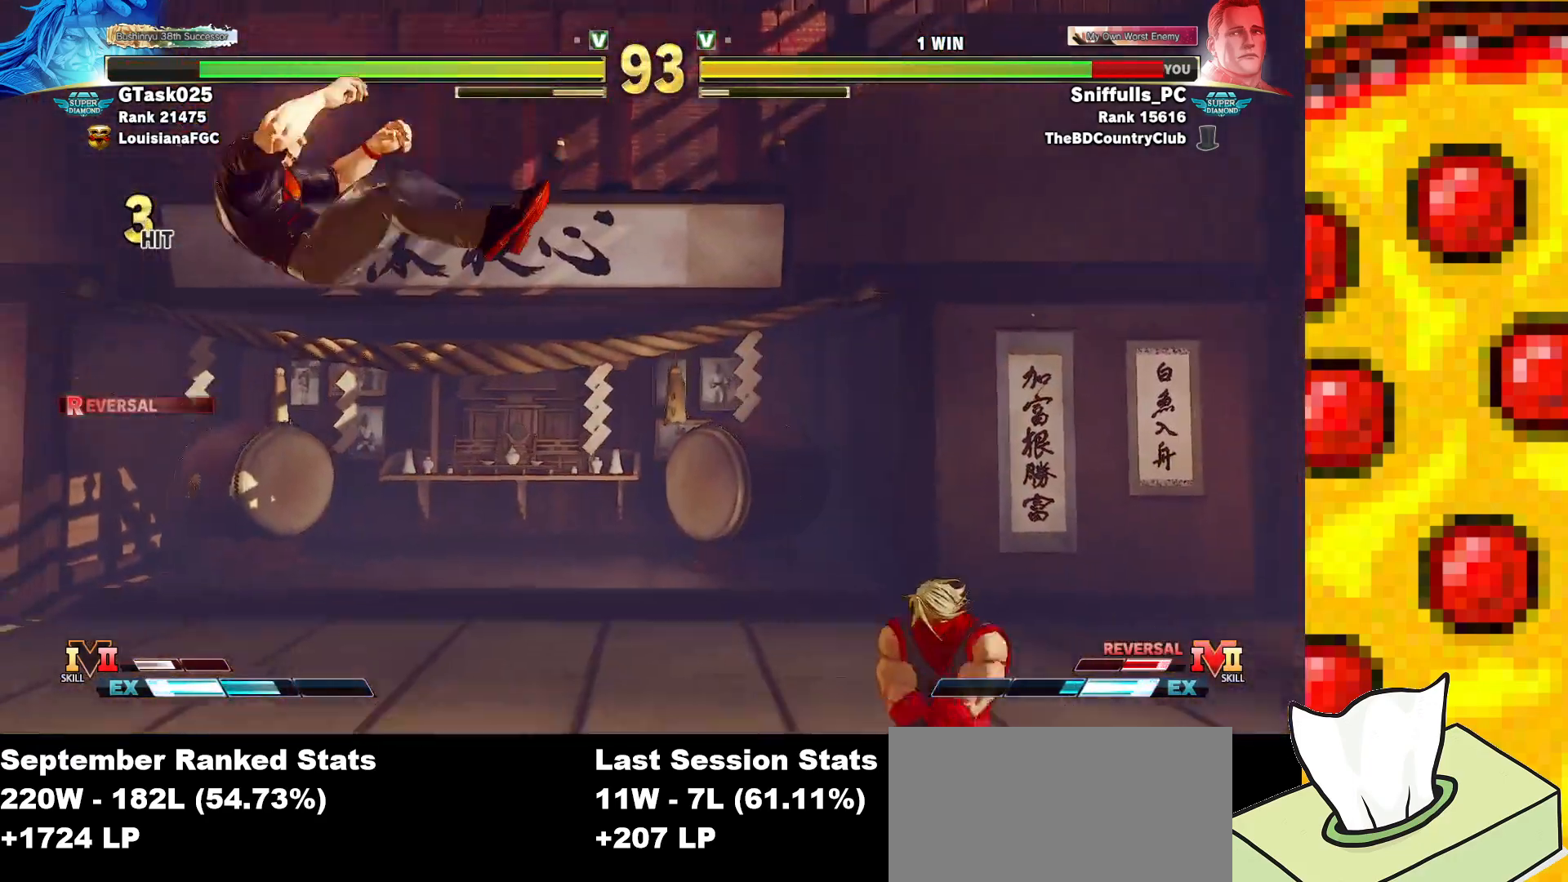
{"buttons": ["DPAD_DOWN", "DPAD_LEFT"], "events": [[17, "DPAD_DOWN", "up"], [17, "SQUARE", "up"], [33, "R1", "up"], [33, "TRIANGLE", "up"], [50, "DPAD_DOWN", "down"], [117, "R1", "down"], [117, "SQUARE", "down"], [117, "TRIANGLE", "down"], [250, "SQUARE", "up"], [250, "TRIANGLE", "up"], [267, "R1", "up"]]}
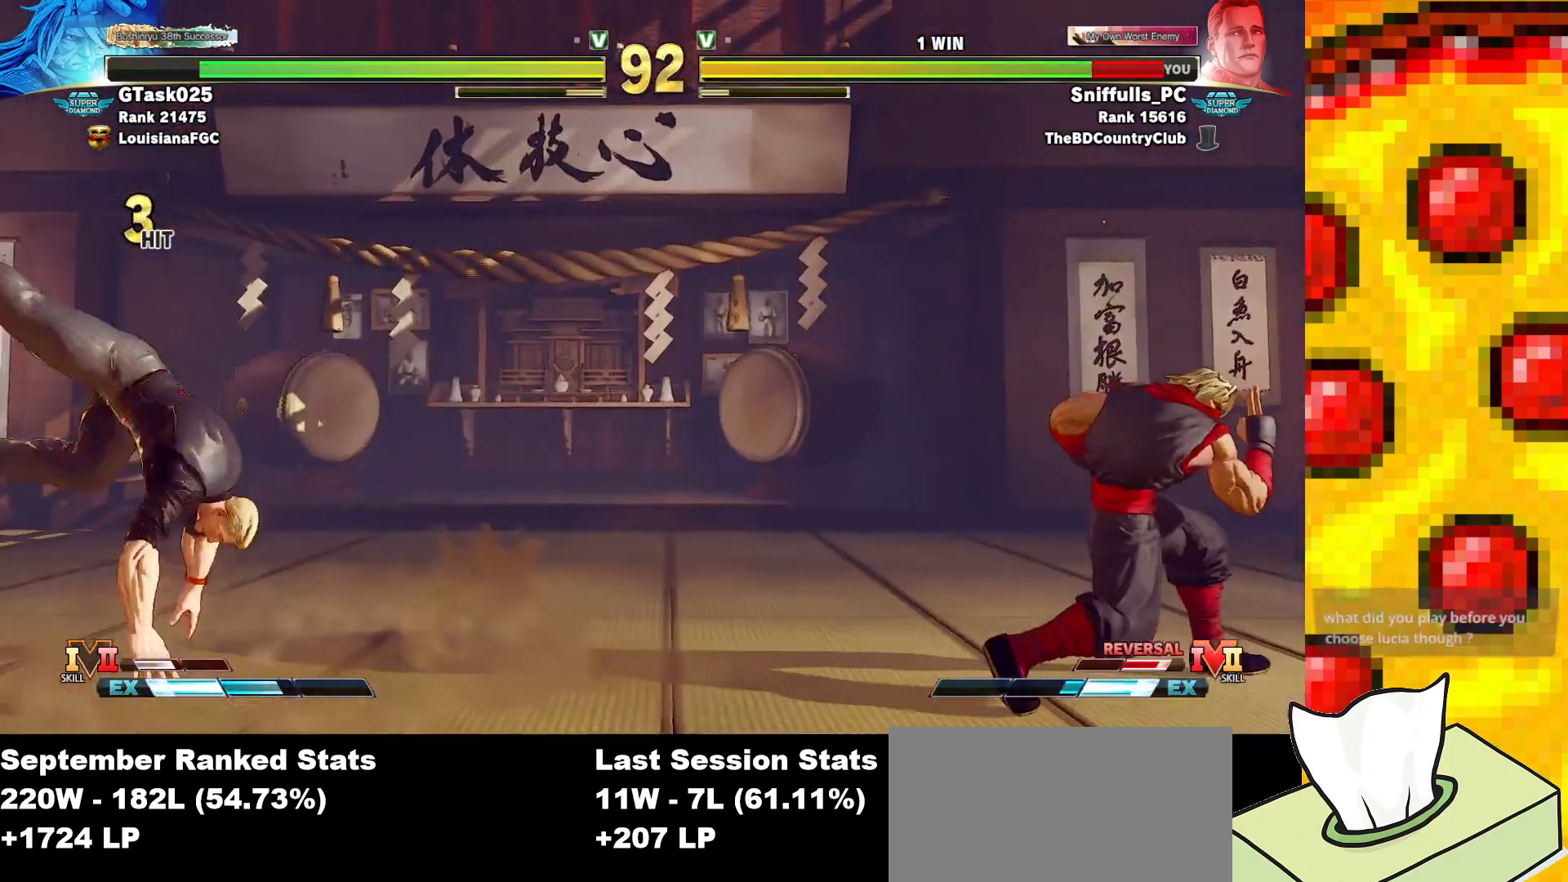
{"buttons": ["DPAD_RIGHT"], "events": [[117, "DPAD_DOWN", "up"], [367, "DPAD_LEFT", "up"], [383, "DPAD_RIGHT", "down"]]}
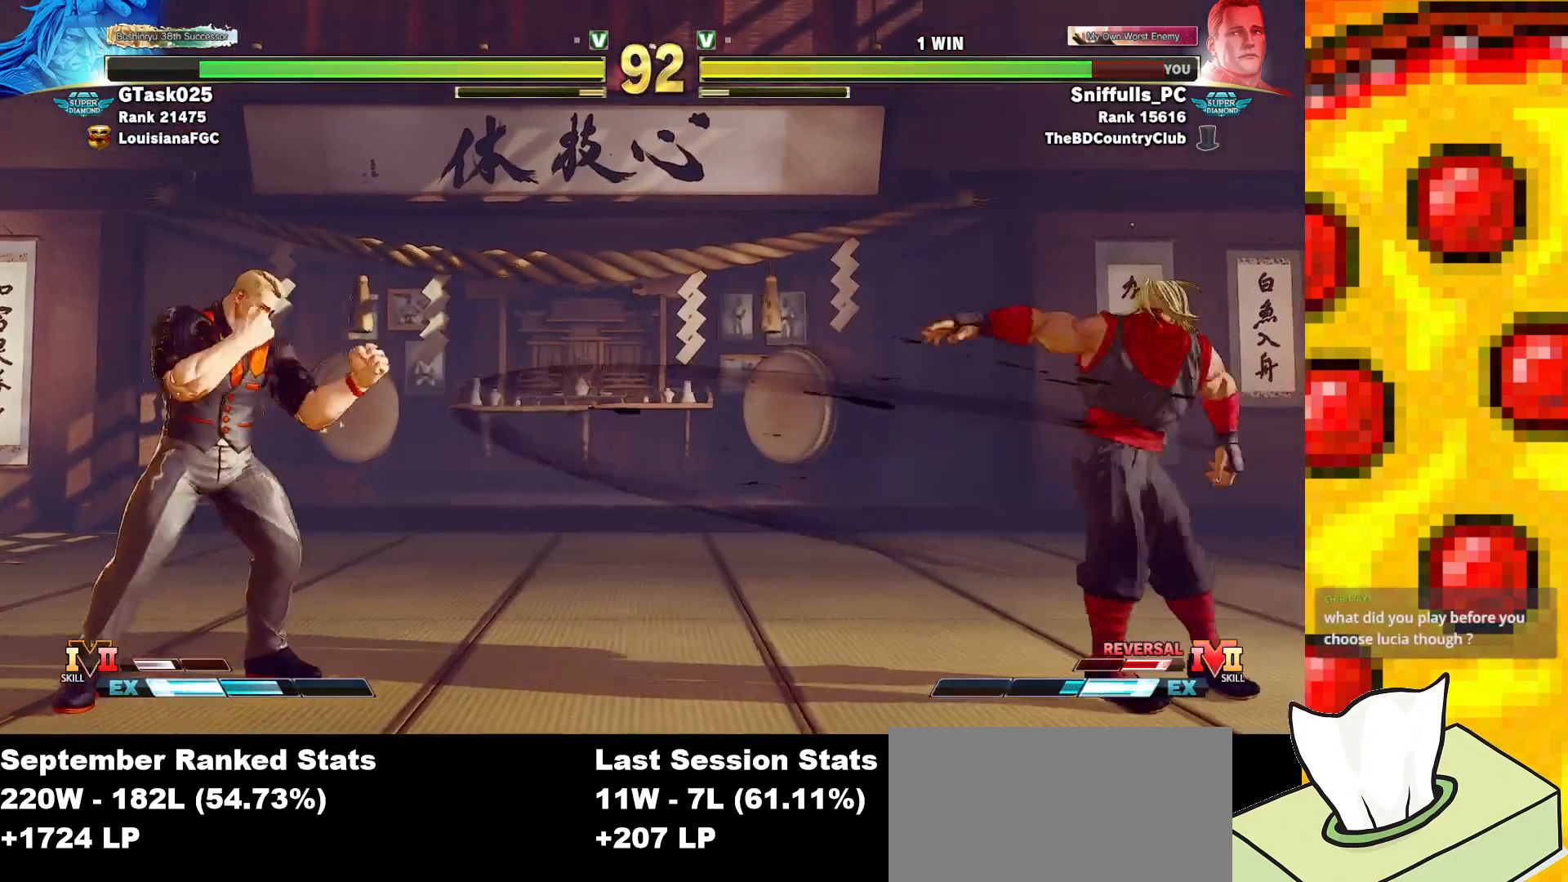
{"buttons": ["DPAD_LEFT"], "events": [[450, "DPAD_RIGHT", "up"], [467, "DPAD_LEFT", "down"]]}
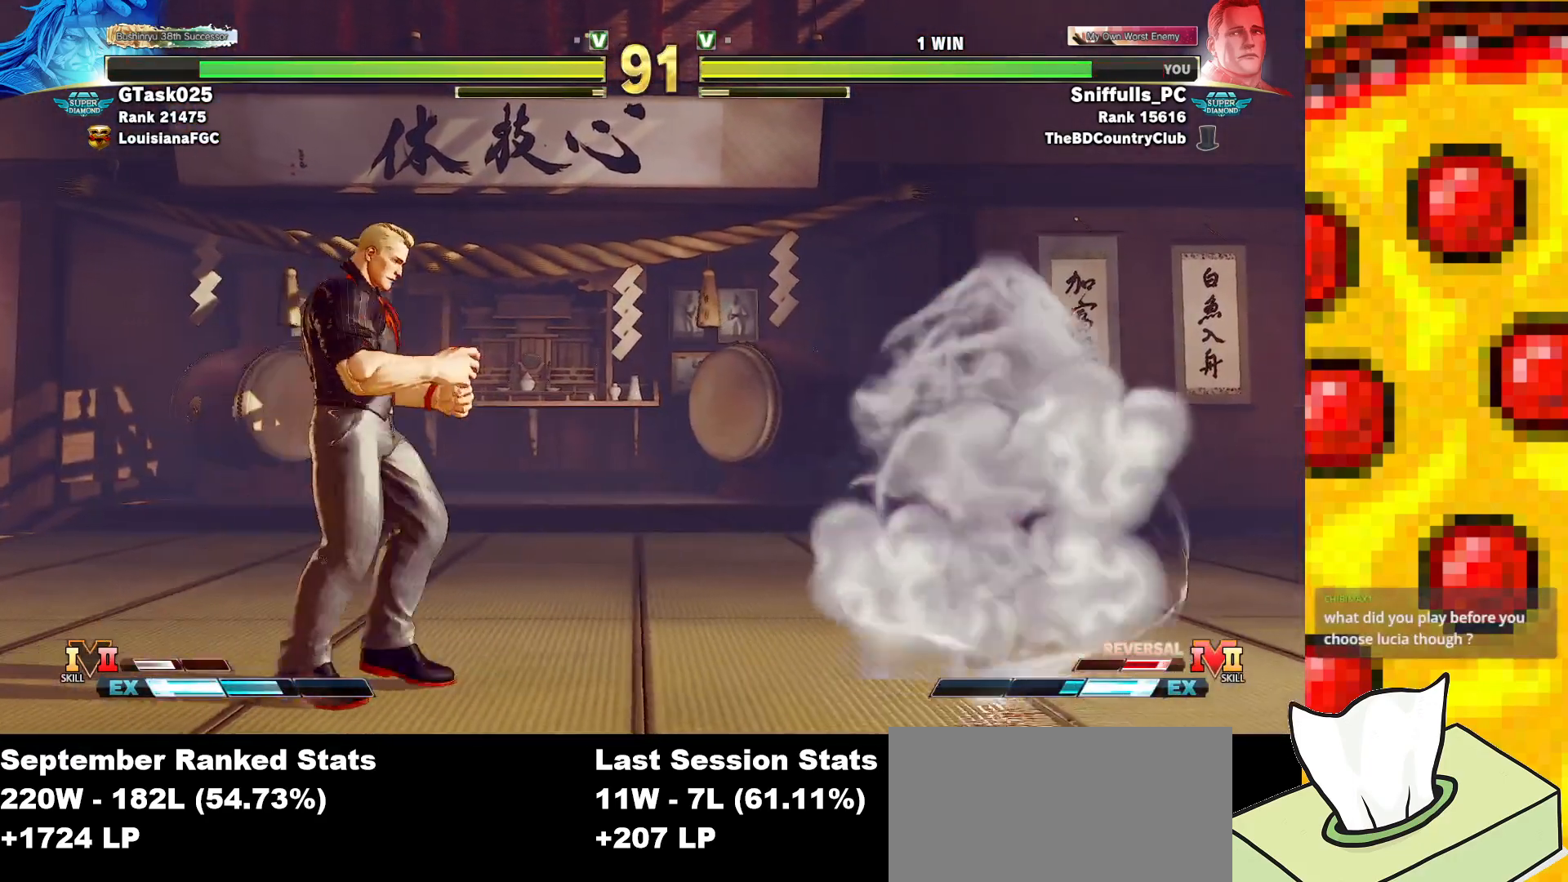
{"buttons": ["DPAD_LEFT"], "events": []}
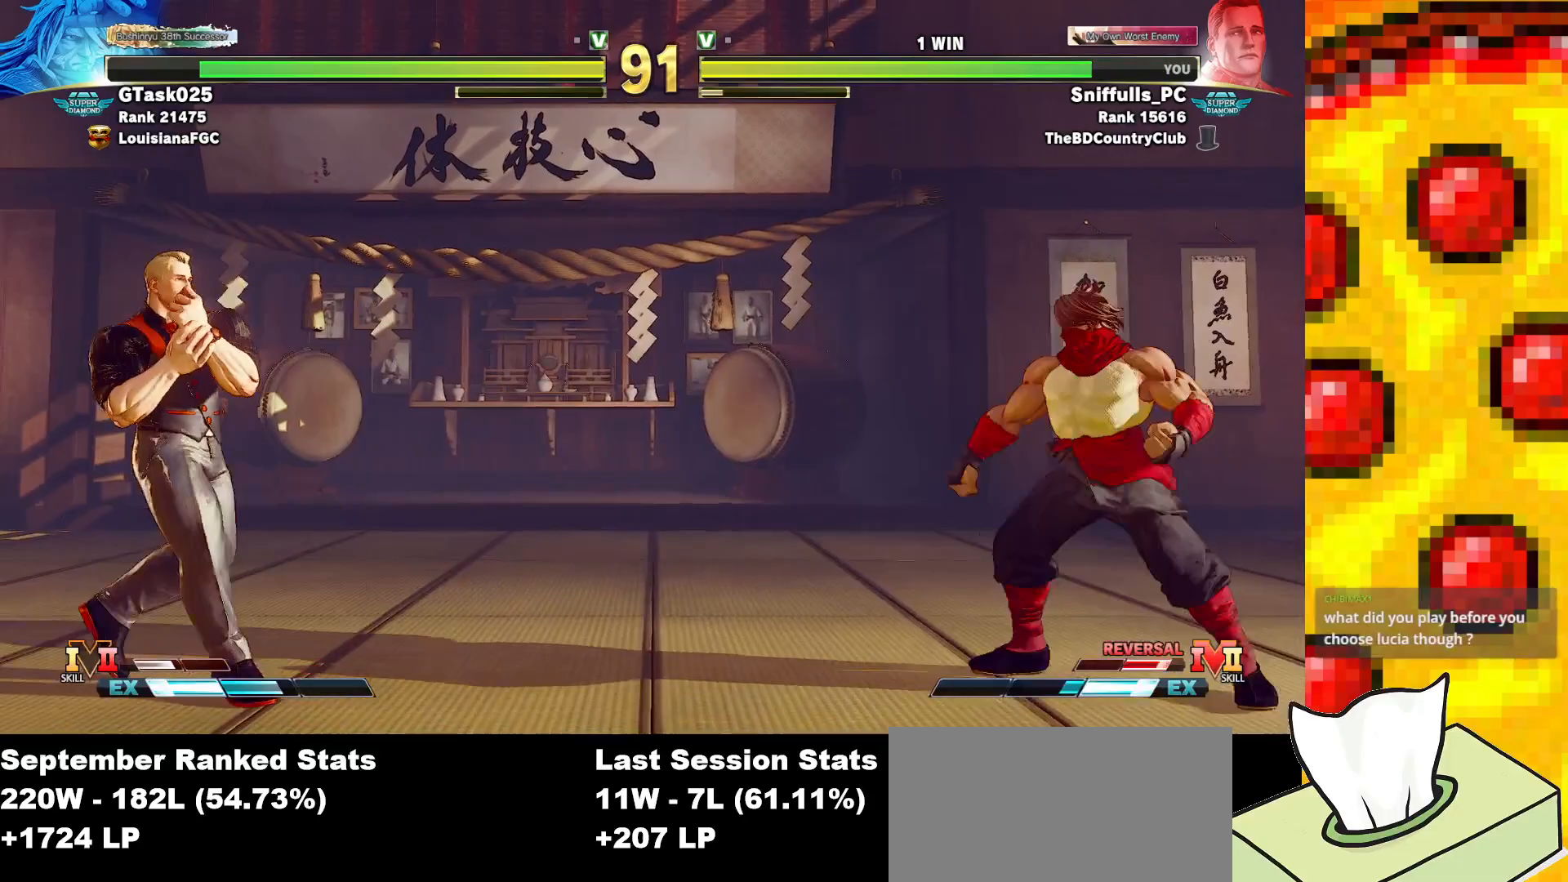
{"buttons": ["DPAD_RIGHT"], "events": [[183, "DPAD_LEFT", "up"], [500, "DPAD_RIGHT", "down"]]}
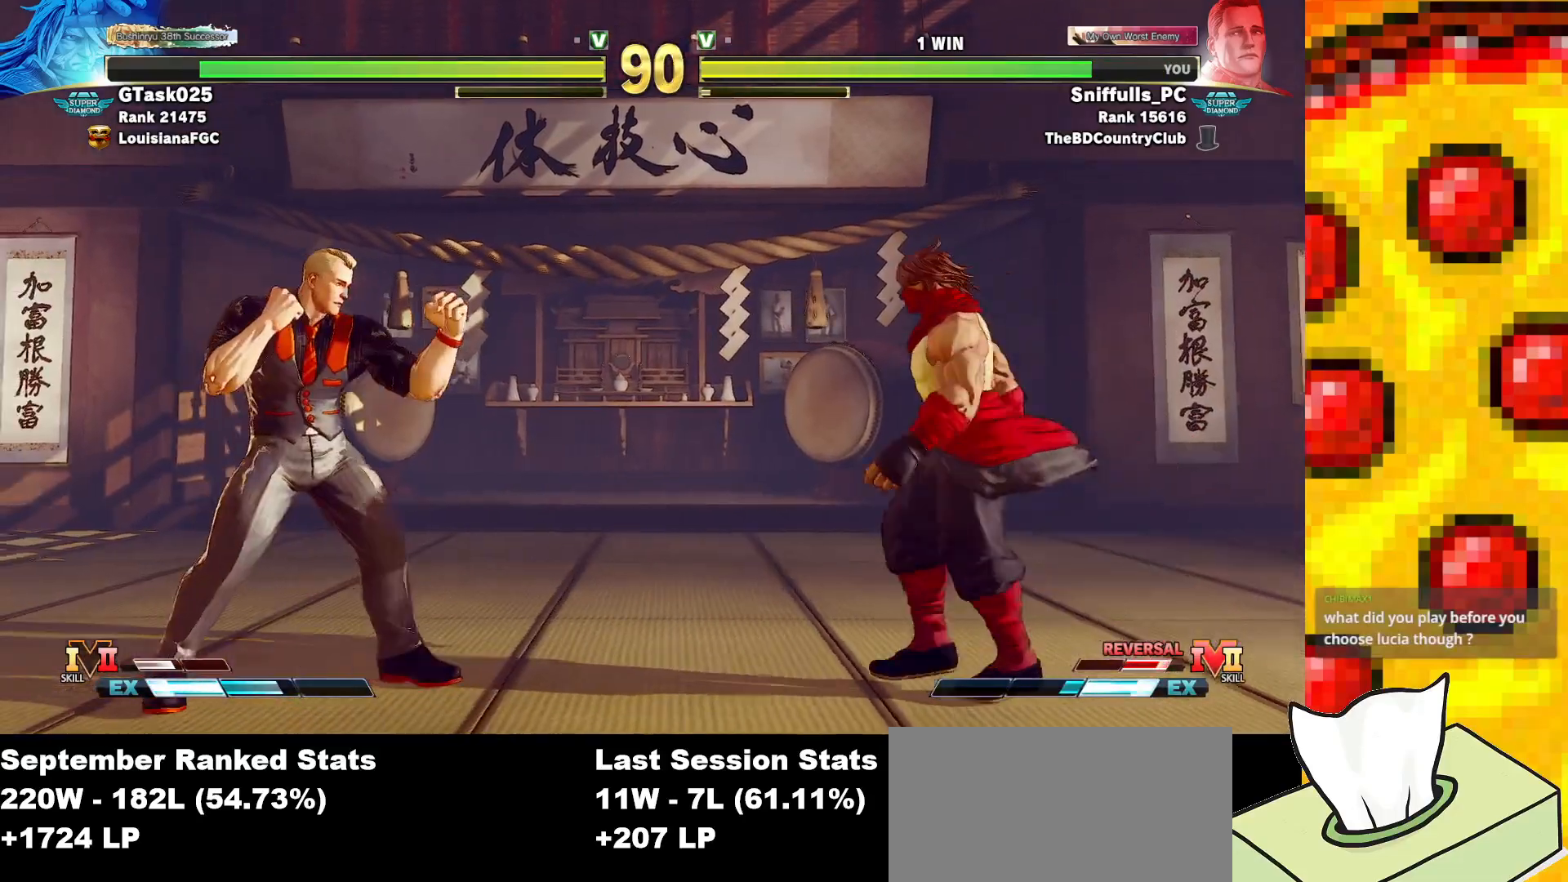
{"buttons": ["DPAD_LEFT"], "events": [[150, "DPAD_DOWN", "down"], [150, "DPAD_RIGHT", "up"], [200, "DPAD_LEFT", "down"], [383, "DPAD_DOWN", "up"]]}
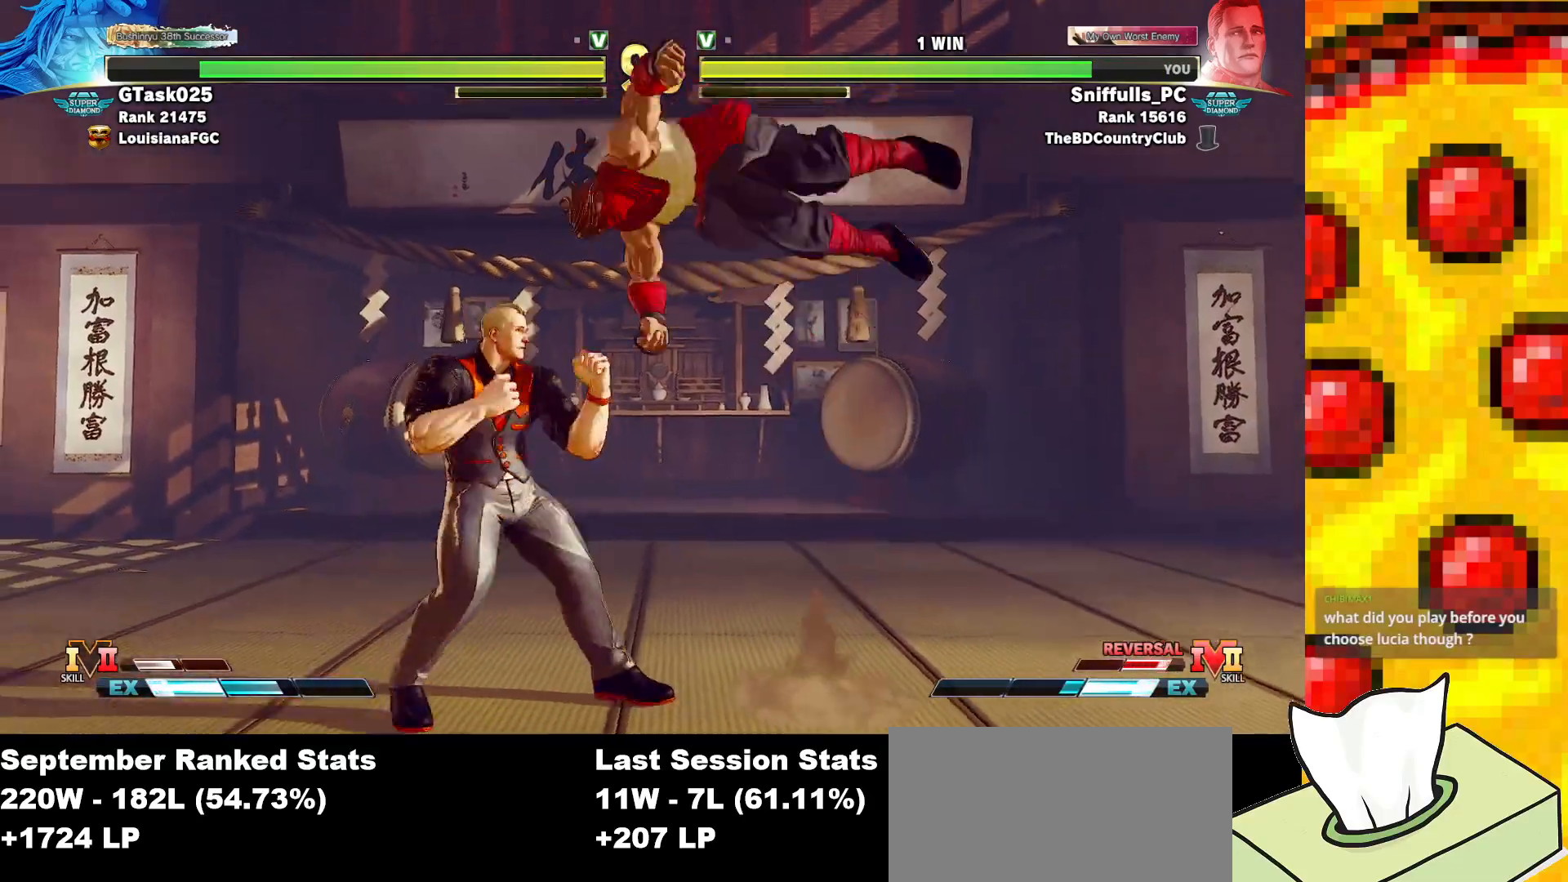
{"buttons": ["DPAD_LEFT"], "events": []}
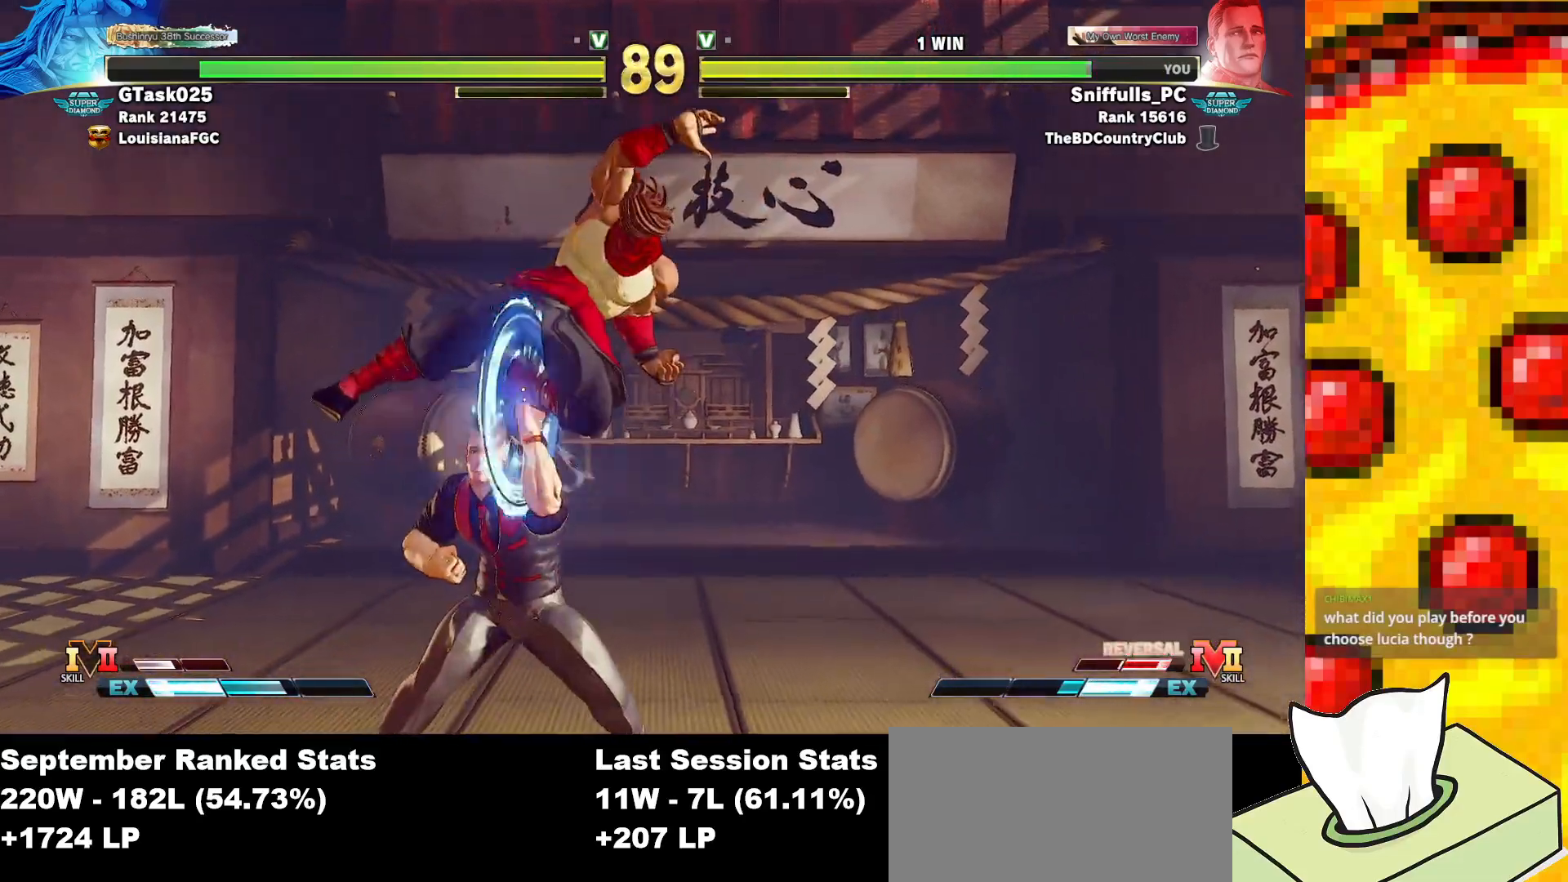
{"buttons": ["DPAD_LEFT"], "events": [[133, "DPAD_DOWN", "down"], [467, "DPAD_DOWN", "up"]]}
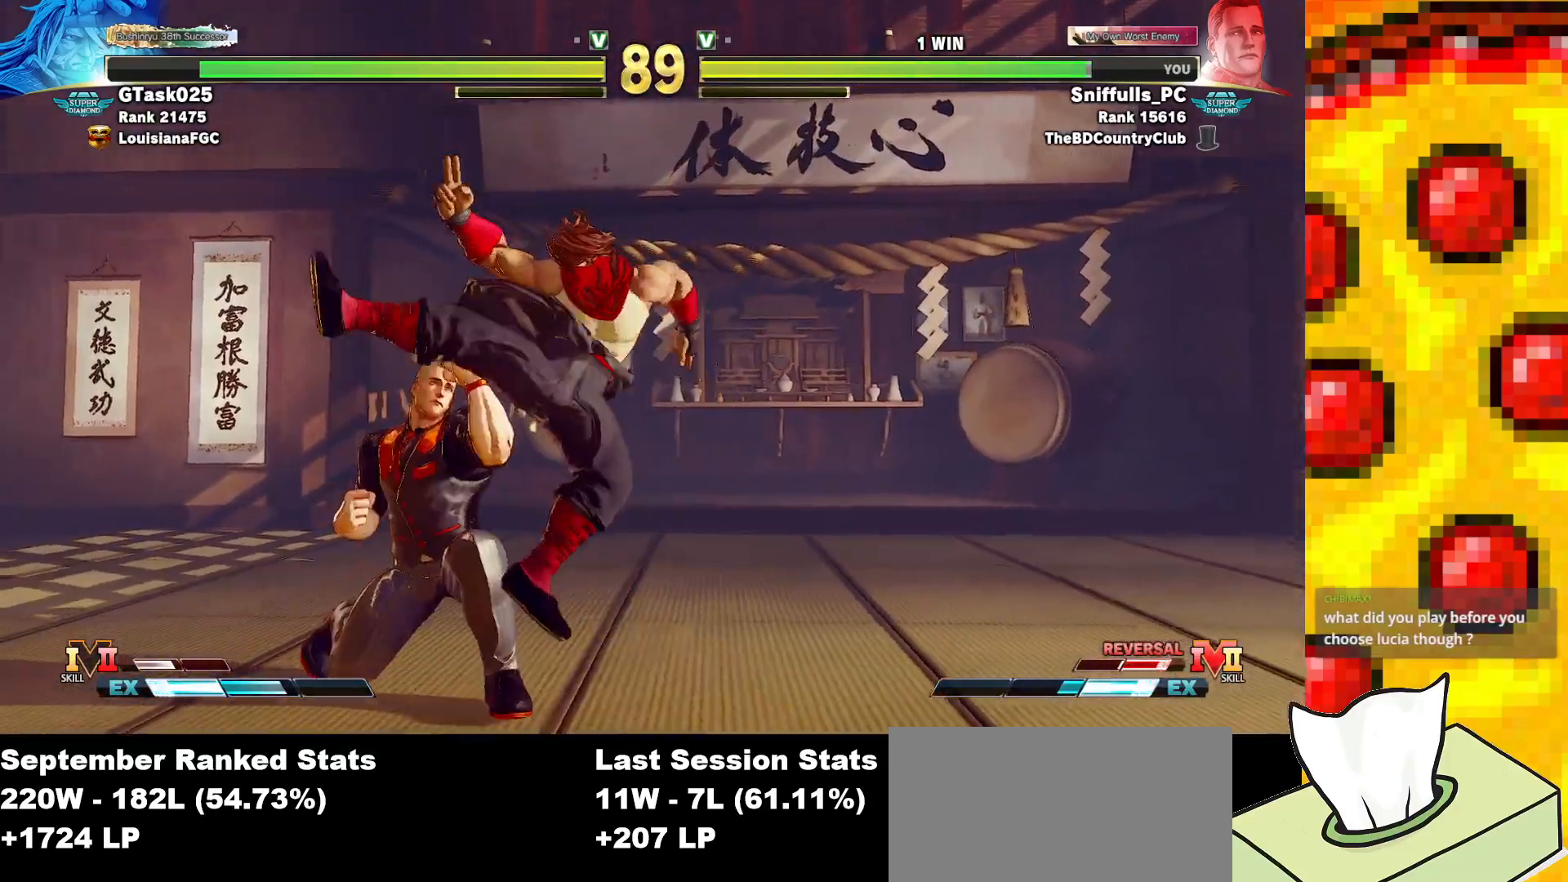
{"buttons": ["DPAD_DOWN", "DPAD_LEFT"], "events": [[383, "DPAD_DOWN", "down"]]}